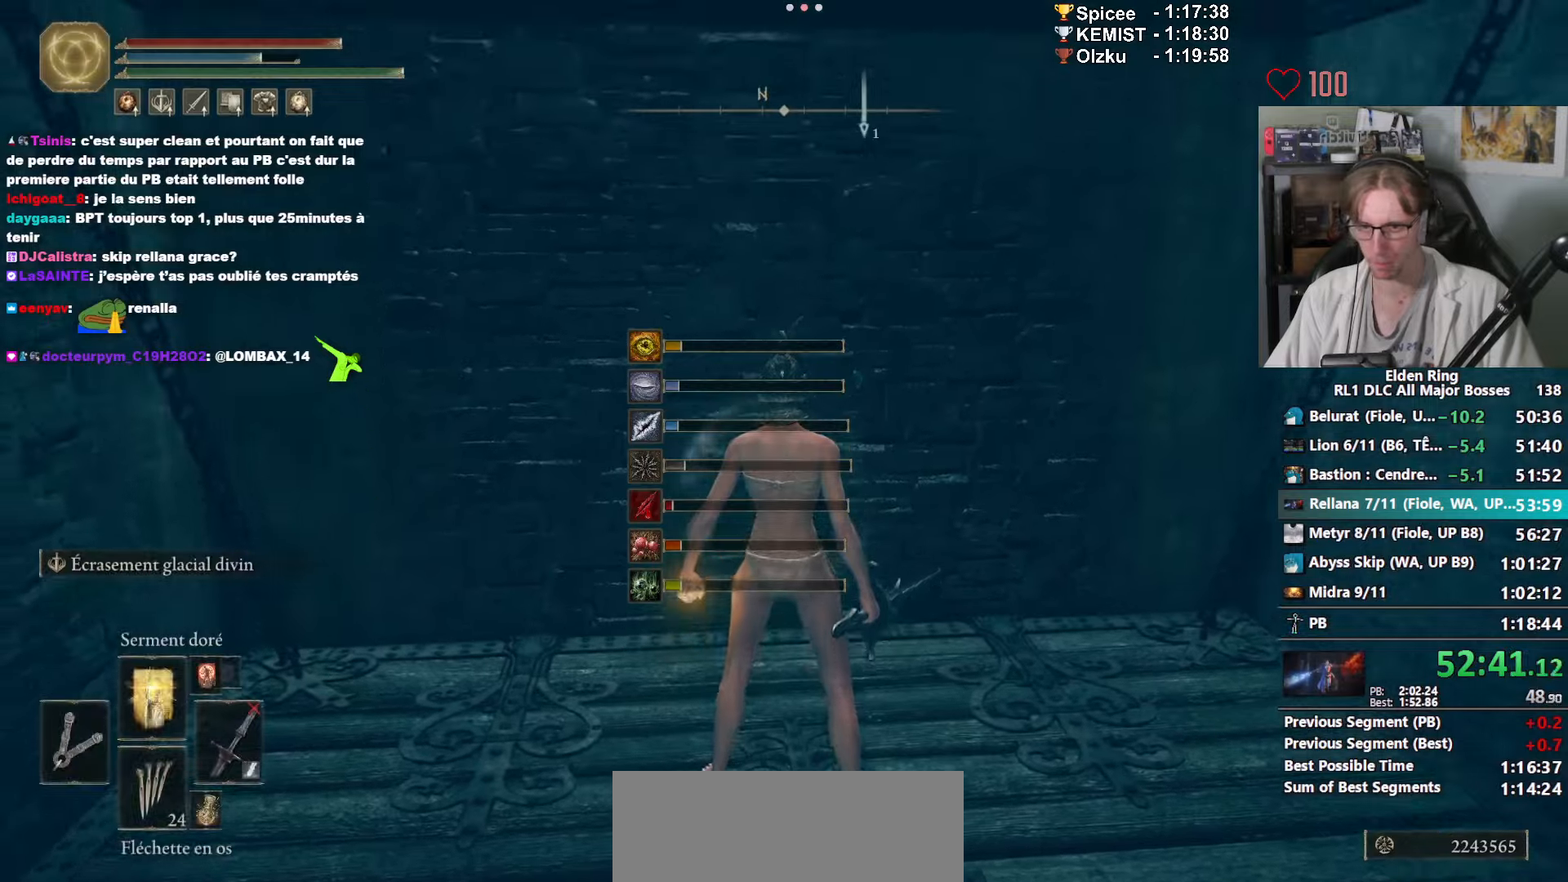
Gameplay with keyboard and mouse; each line is a JSON object with the keys and mouse buttons held at the frame after it. "events" lists presses ("down") and releases ("up") of "0", "1", "2", "3", "4", "a", "ctrl_l", "ctrl_r", "d", "down", "e", "f", "g", "left", "q", "r", "return", "right", "s", "shift_l", "shift_r", "space", "tab", "up", "z", "mouse_left", "mouse_wheel", "mouse_right", "mouse_mb4" and "mouse_mb5" between this image and that frame as [ms after this image, input, new state], when the widget could be followed in between. "mouse_left", "mouse_wheel", "mouse_right", "mouse_mb4", "mouse_mb5" = the "left", "wheel", "right", "mb4", "mb5" buttons of the "mouse" list. No other keys are recorded. "wheel" means that the mouse wheel is clicked or scrolled. Not read: mouse_move.
{"keys": ["space"], "mouse": ["right"], "events": [[133, "mouse_left", "up"], [233, "e", "up"], [383, "mouse_right", "down"]]}
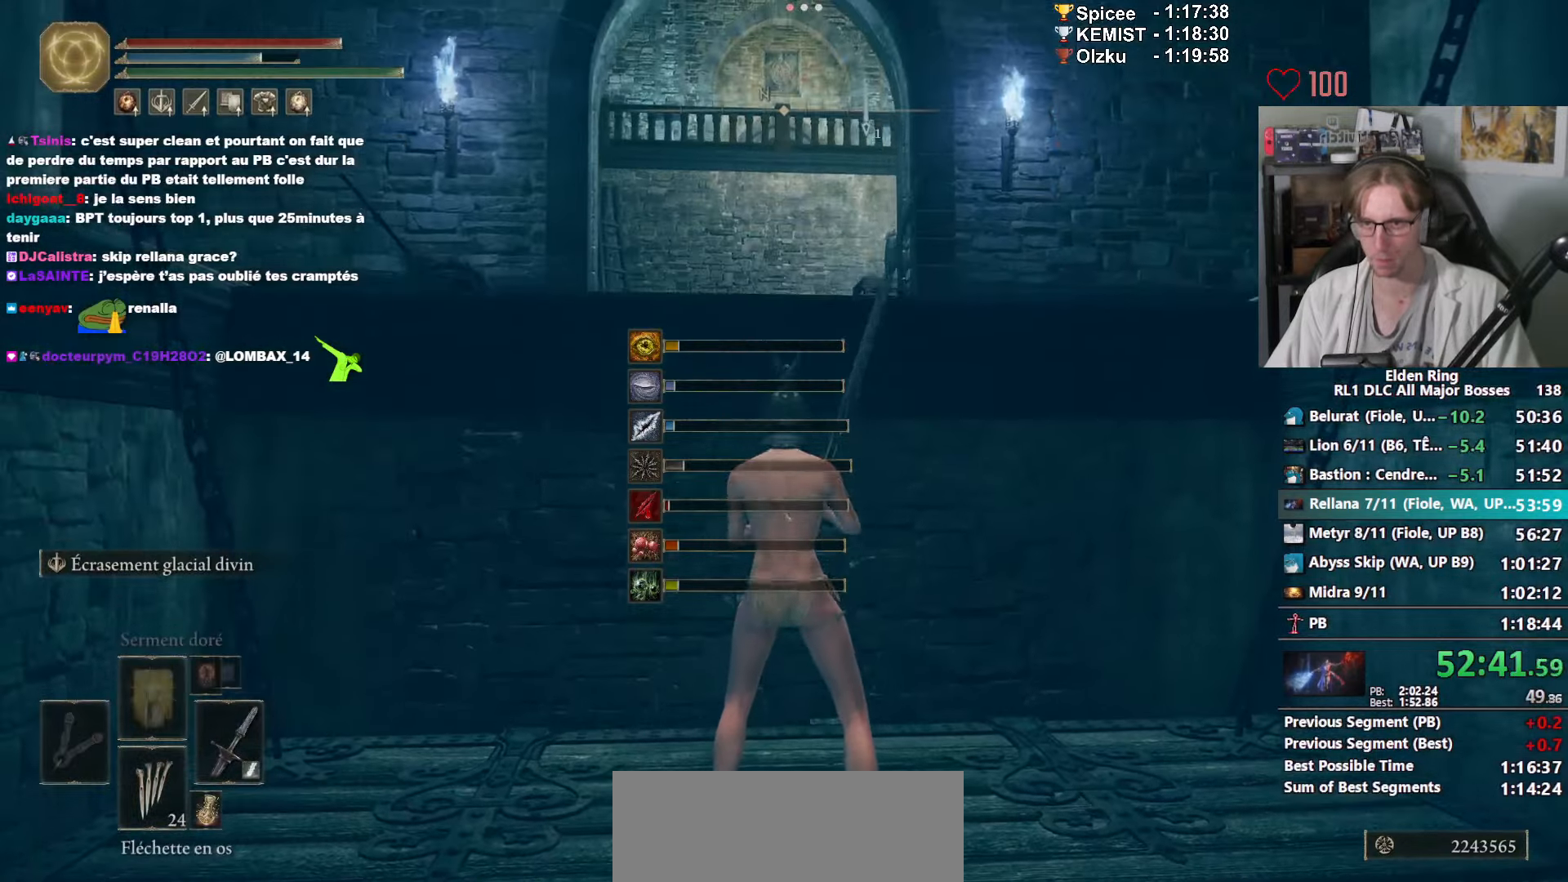
{"keys": ["space", "z"], "mouse": ["right"], "events": [[66, "z", "down"], [200, "ctrl_l", "down"], [400, "ctrl_l", "up"]]}
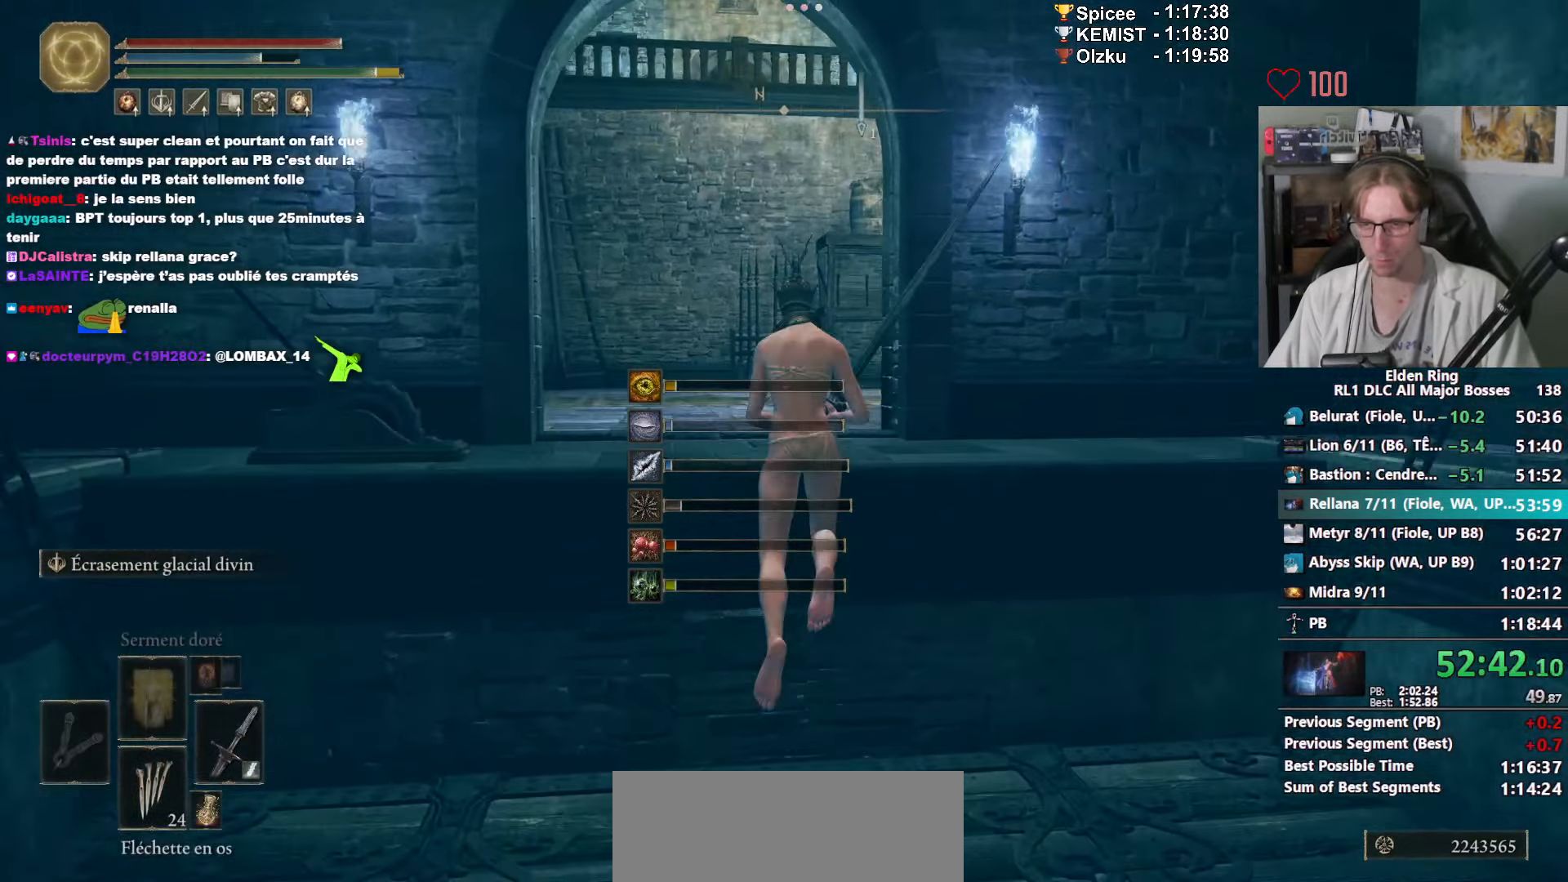
{"keys": ["q", "space", "z"], "mouse": ["right"], "events": [[83, "q", "down"]]}
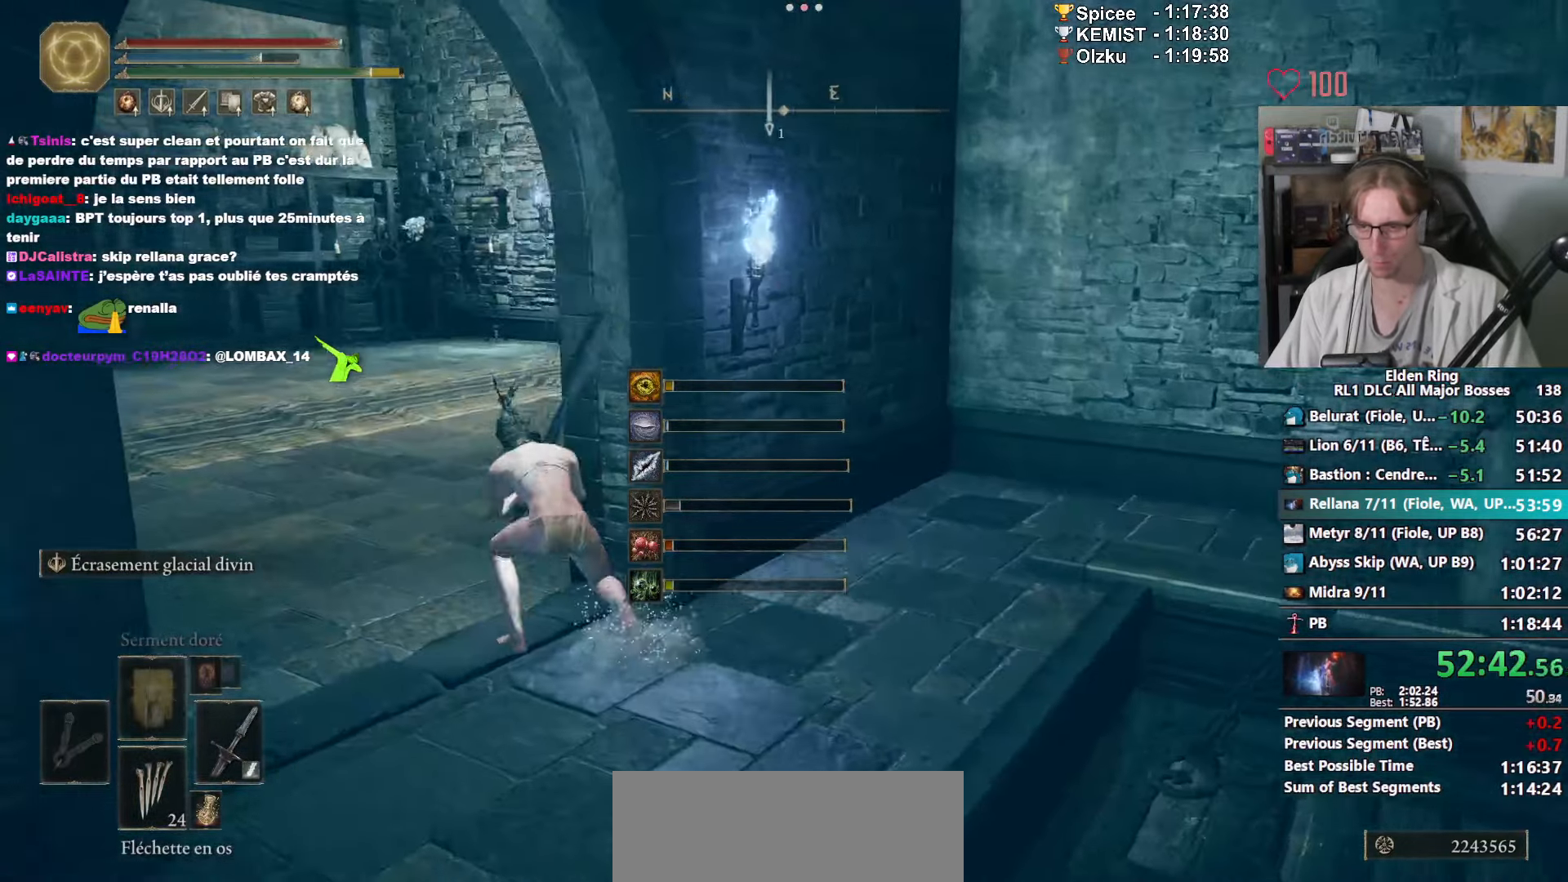
{"keys": ["ctrl_l", "space", "z"], "mouse": ["right"], "events": [[250, "q", "up"], [416, "ctrl_l", "down"]]}
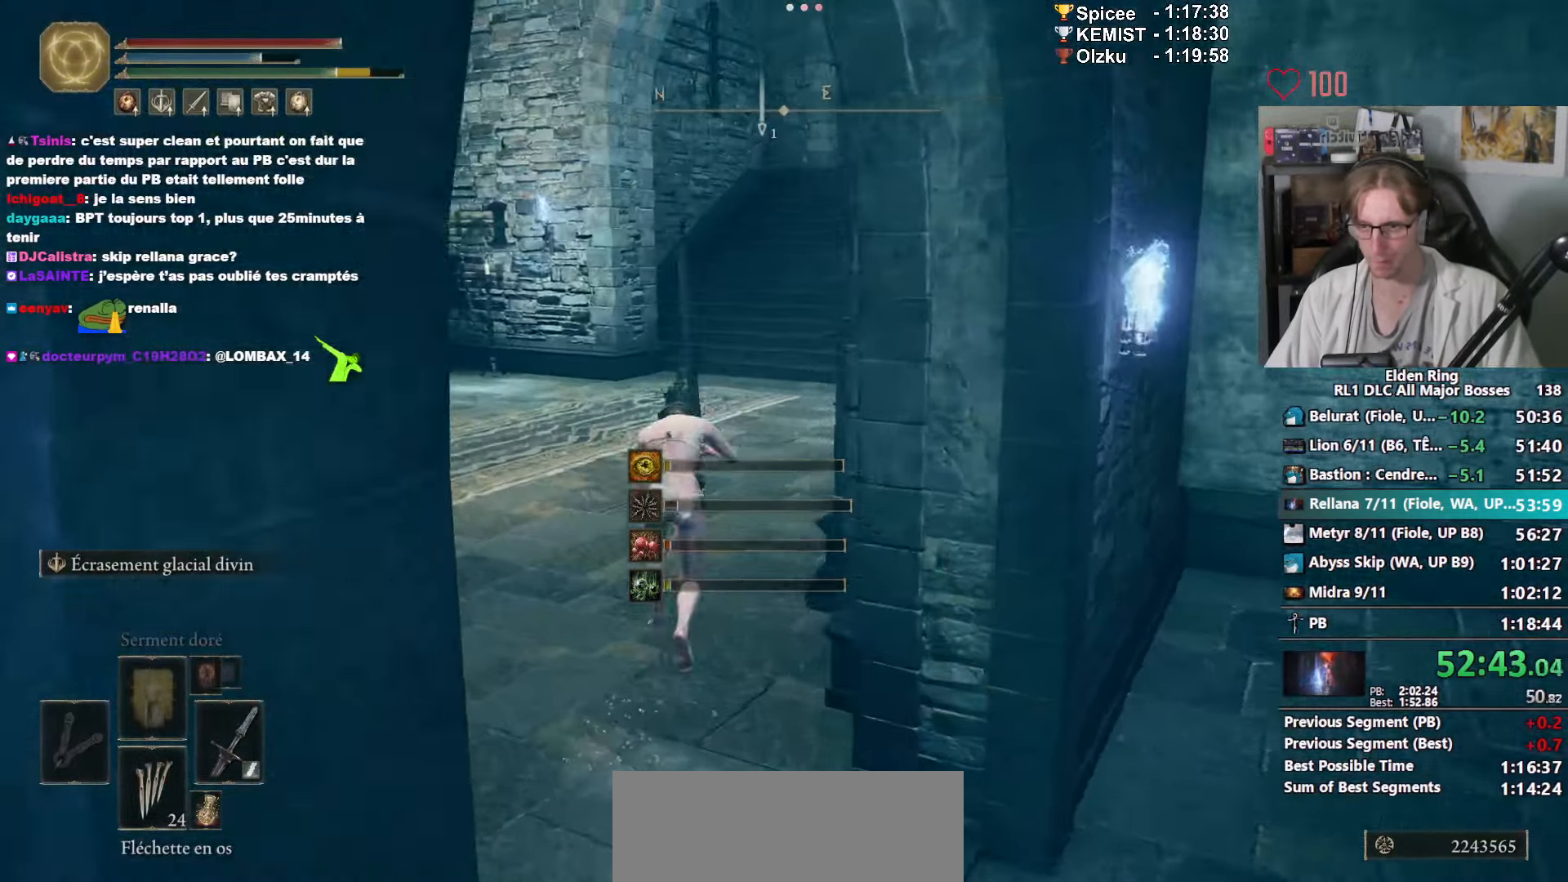
{"keys": ["space", "z"], "mouse": ["right"], "events": [[66, "ctrl_l", "up"]]}
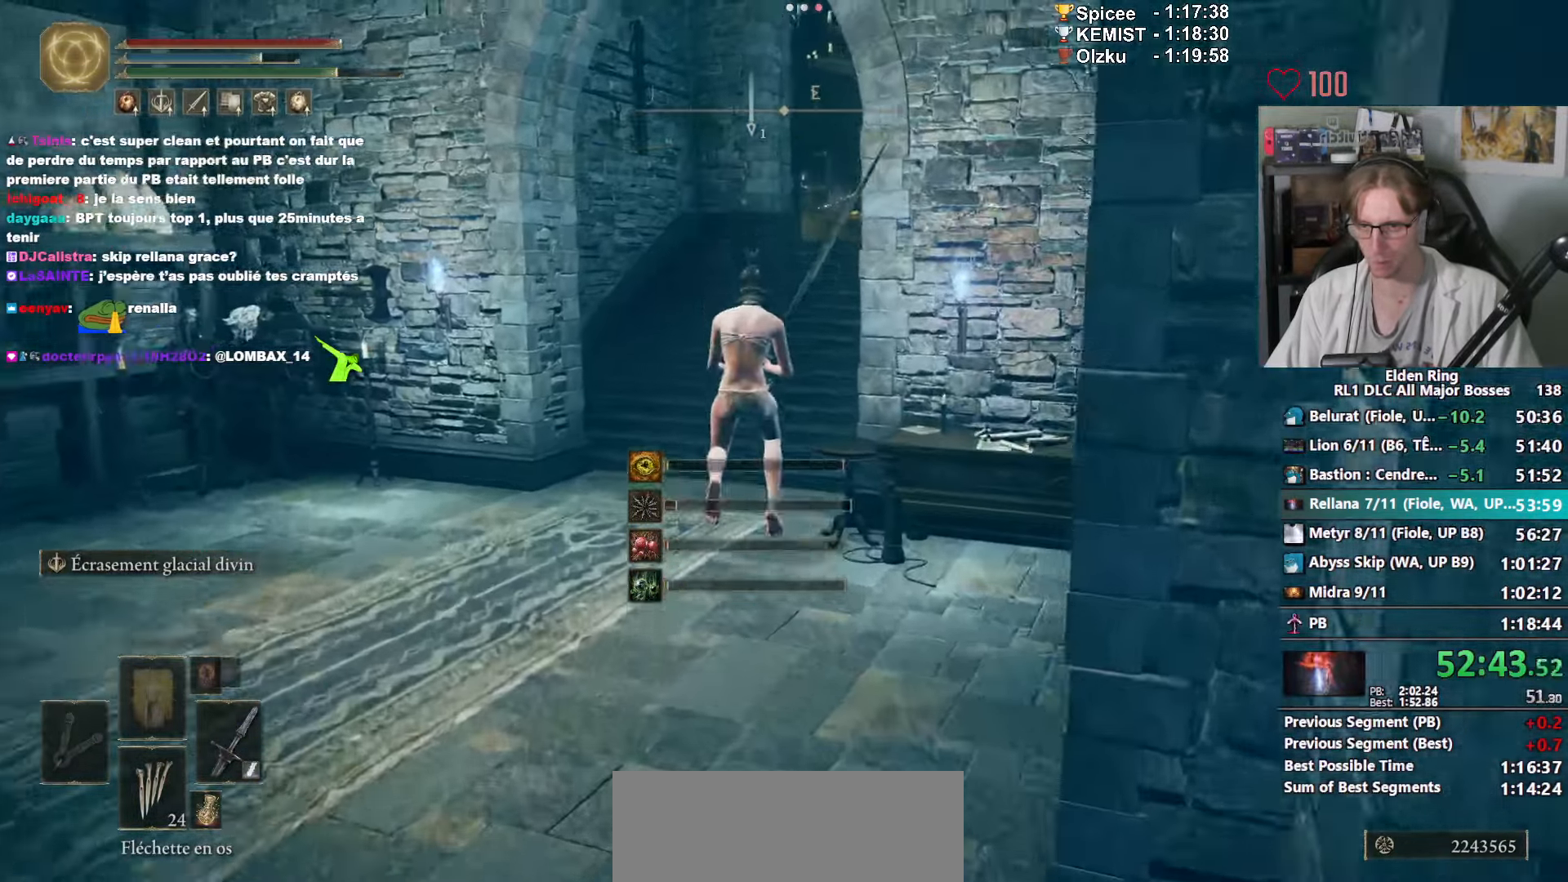
{"keys": ["ctrl_l", "space", "z"], "mouse": ["right"], "events": [[416, "ctrl_l", "down"]]}
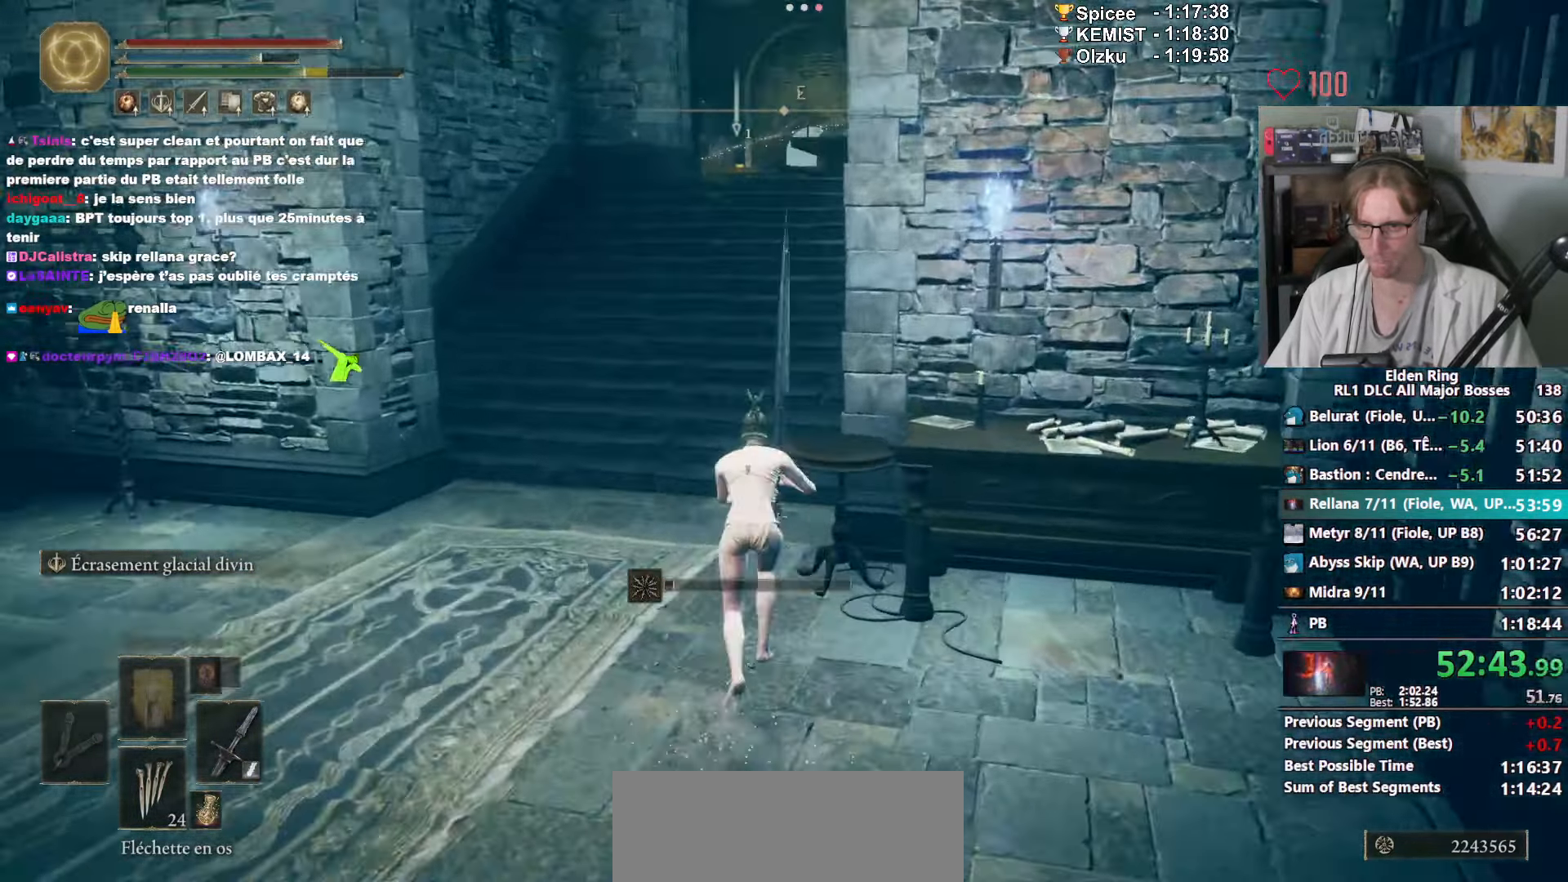
{"keys": ["space", "z"], "mouse": ["right"], "events": [[100, "ctrl_l", "up"]]}
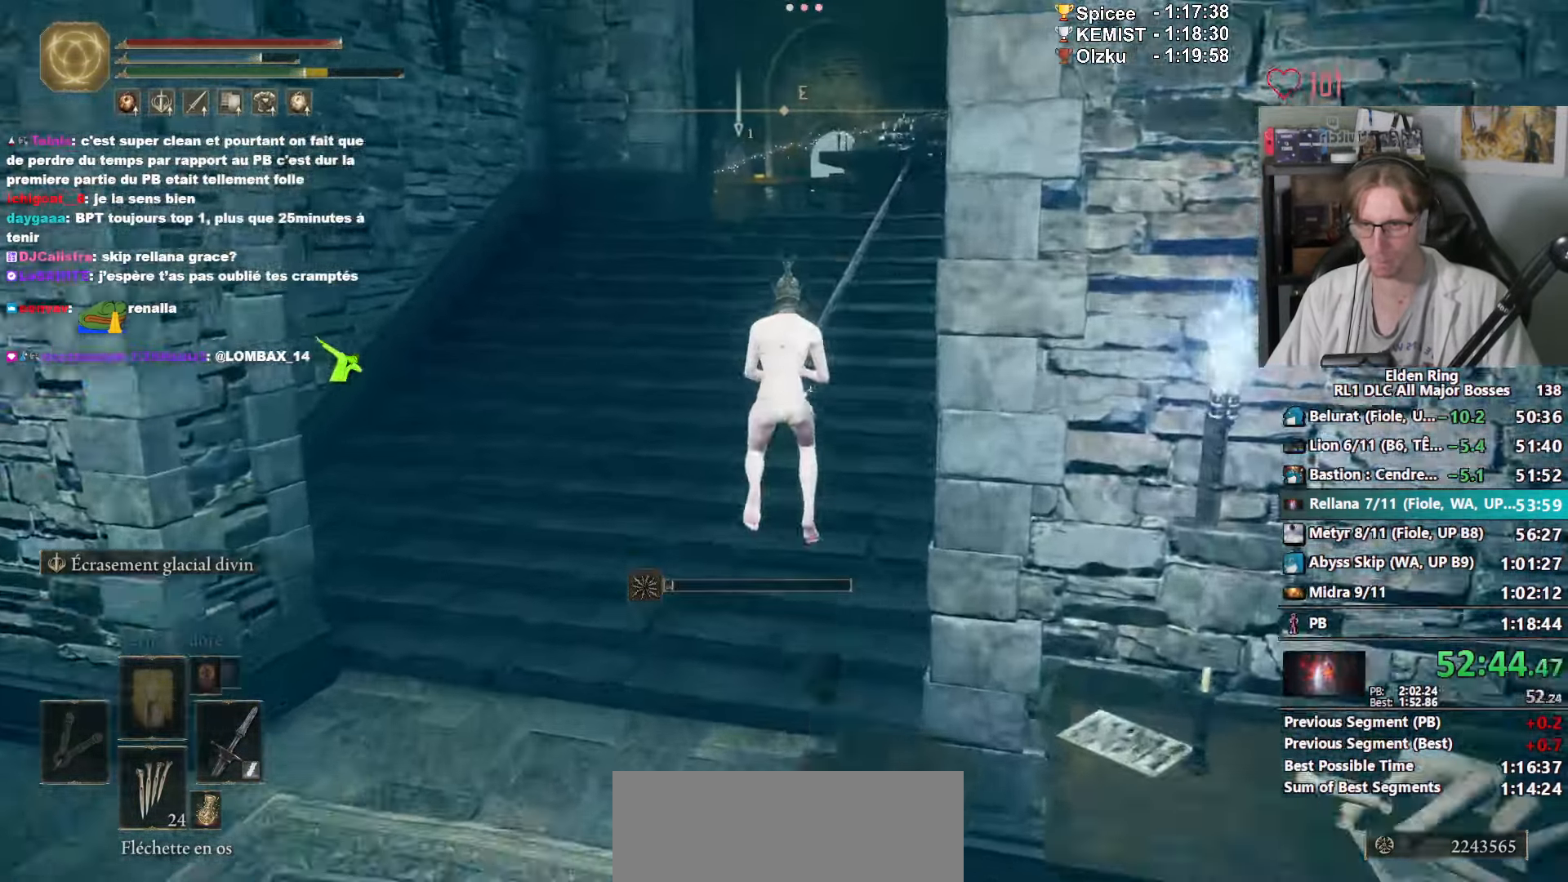
{"keys": ["space", "z"], "mouse": ["right"], "events": [[300, "ctrl_l", "down"], [433, "ctrl_l", "up"]]}
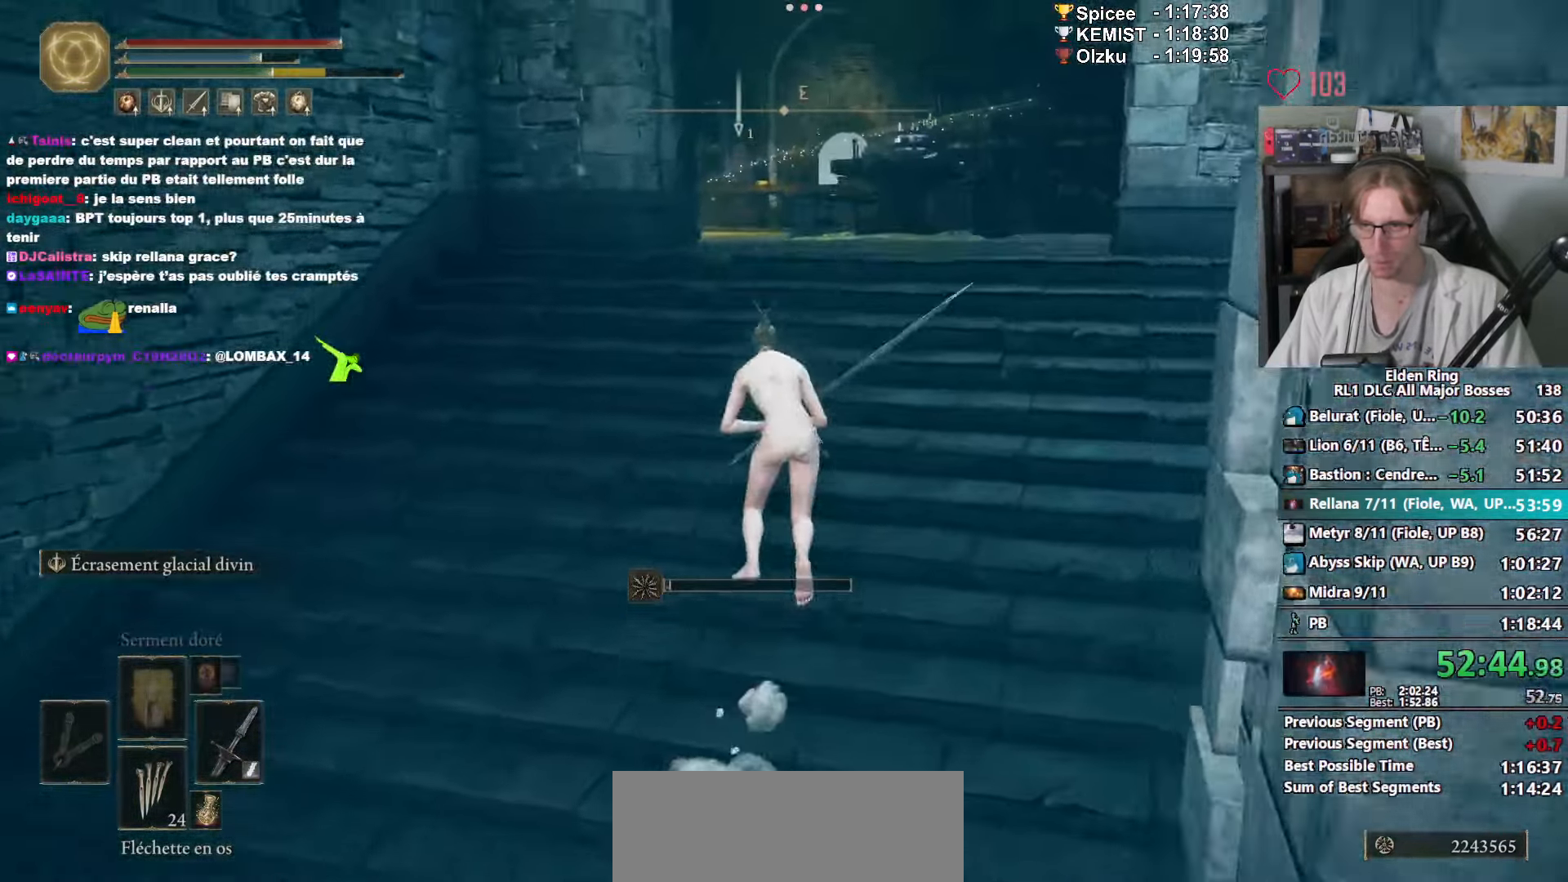
{"keys": ["d", "space", "z"], "mouse": ["right"], "events": [[216, "d", "down"]]}
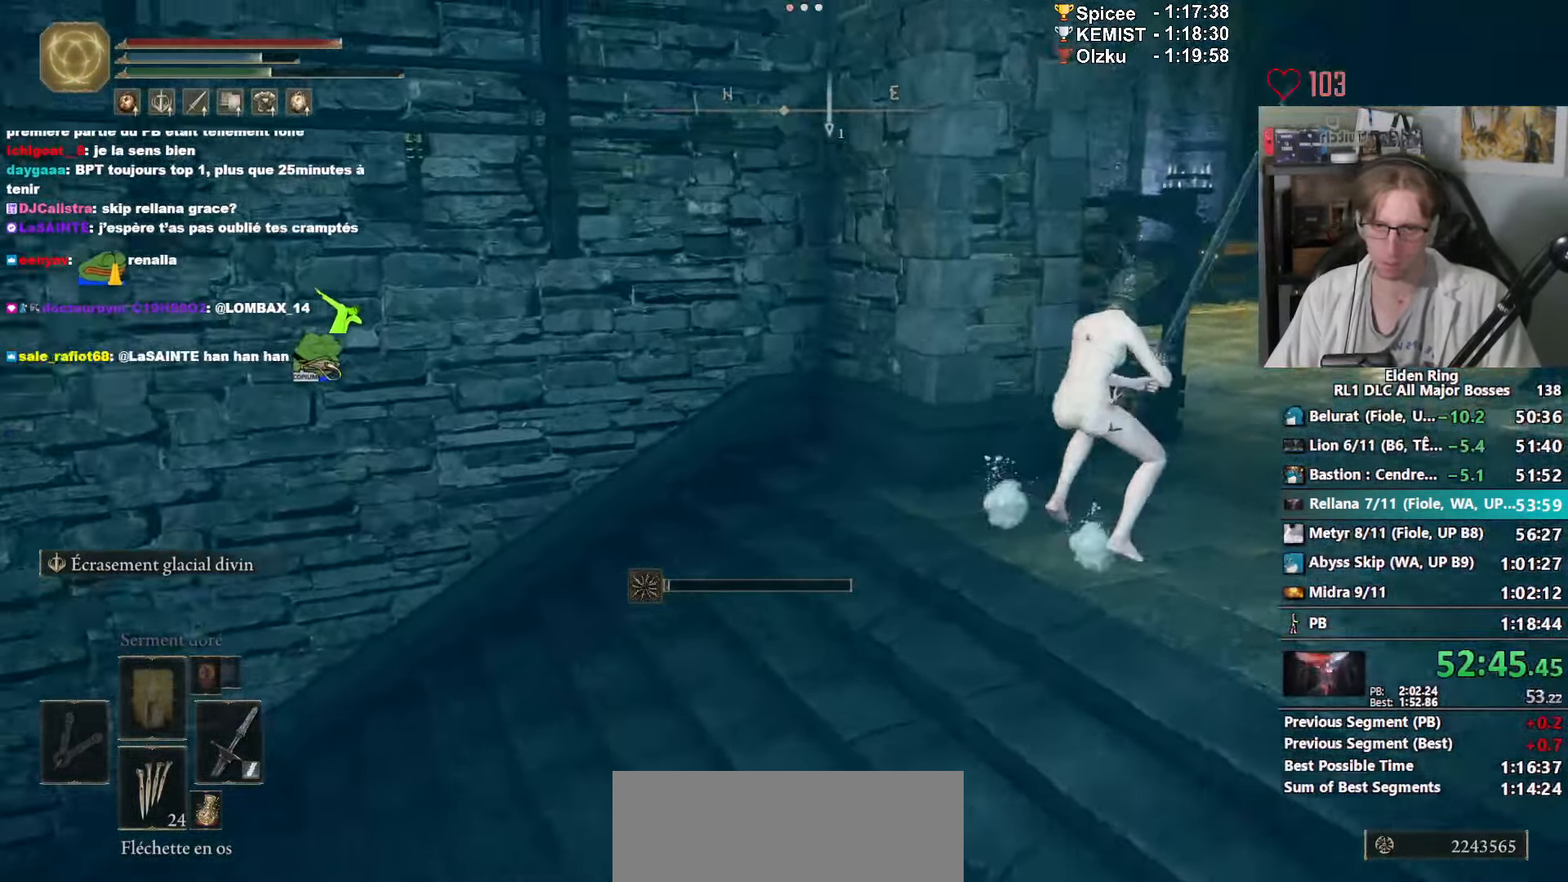
{"keys": ["d", "space", "z"], "mouse": ["right"], "events": []}
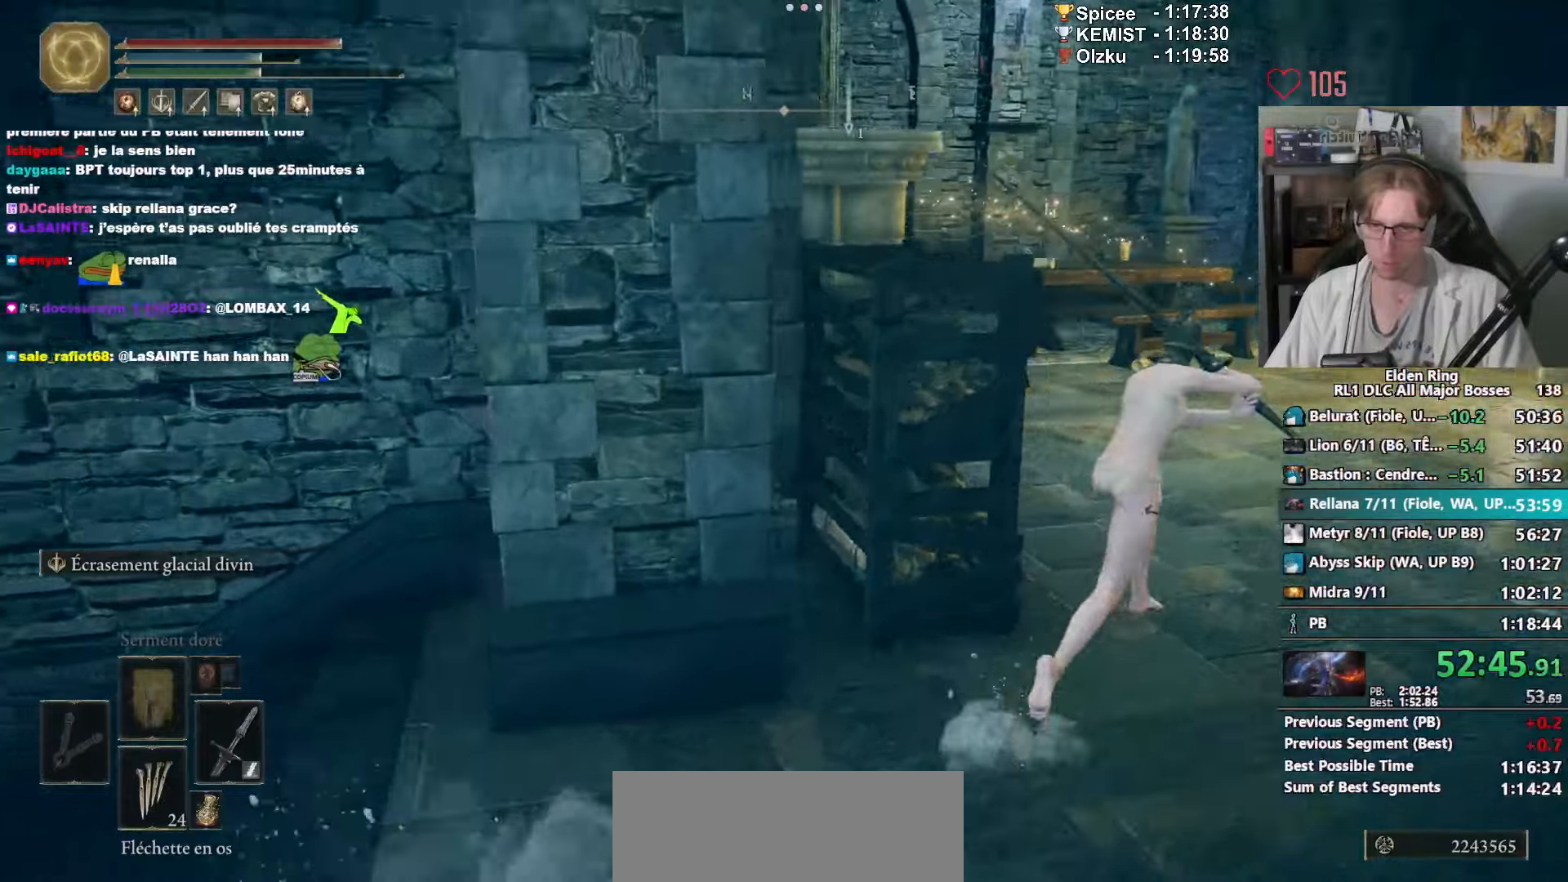
{"keys": ["space", "z"], "mouse": ["right"], "events": [[67, "d", "up"], [117, "ctrl_l", "down"], [300, "ctrl_l", "up"]]}
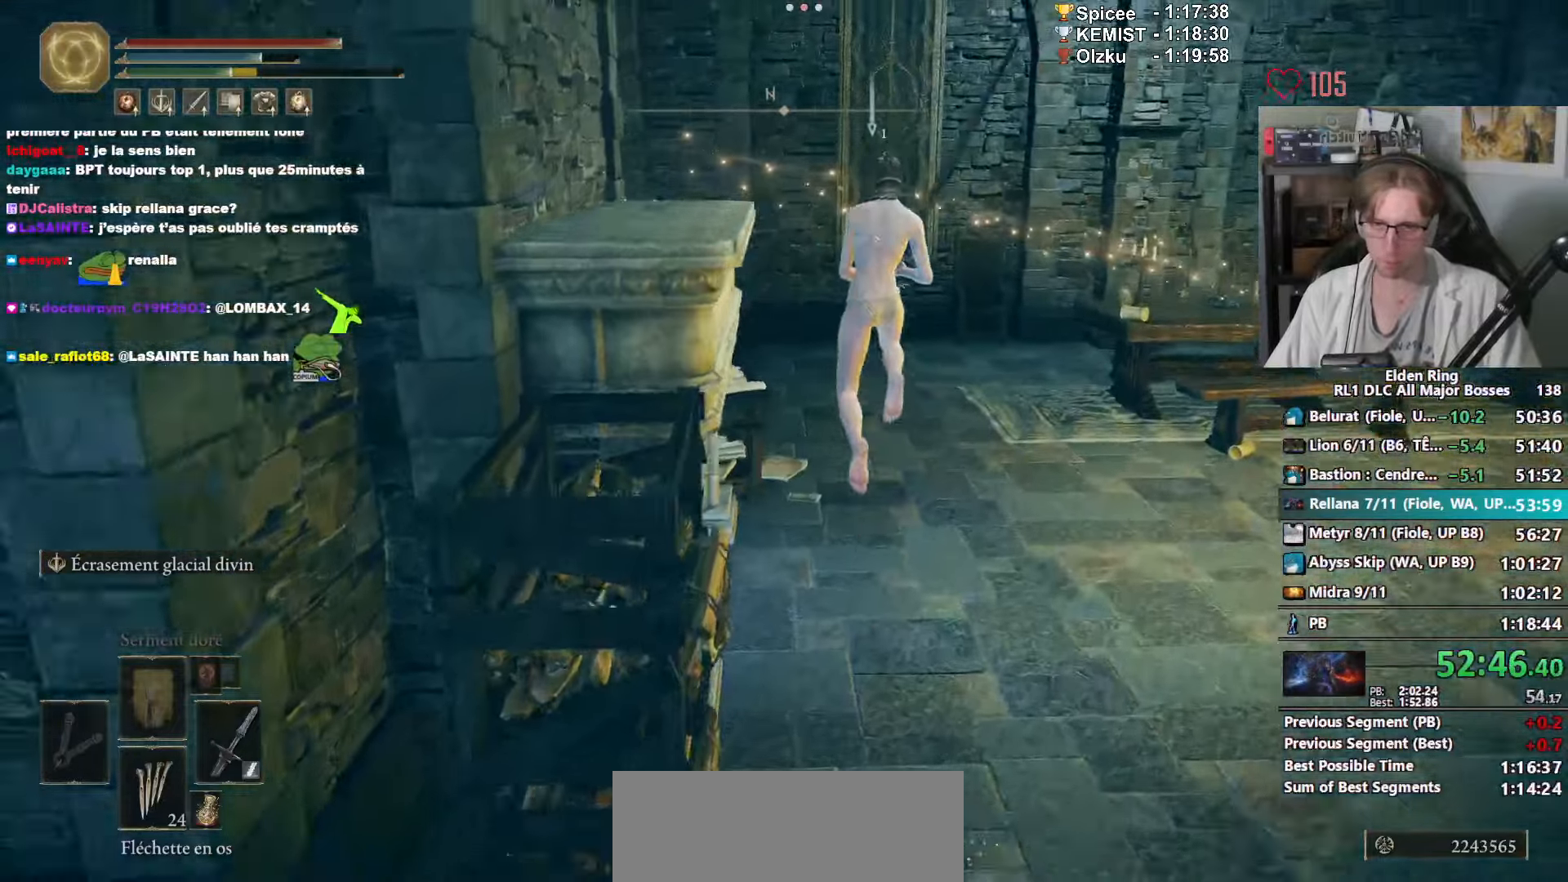
{"keys": ["e", "space", "z"], "mouse": [], "events": [[133, "e", "down"], [367, "mouse_right", "up"]]}
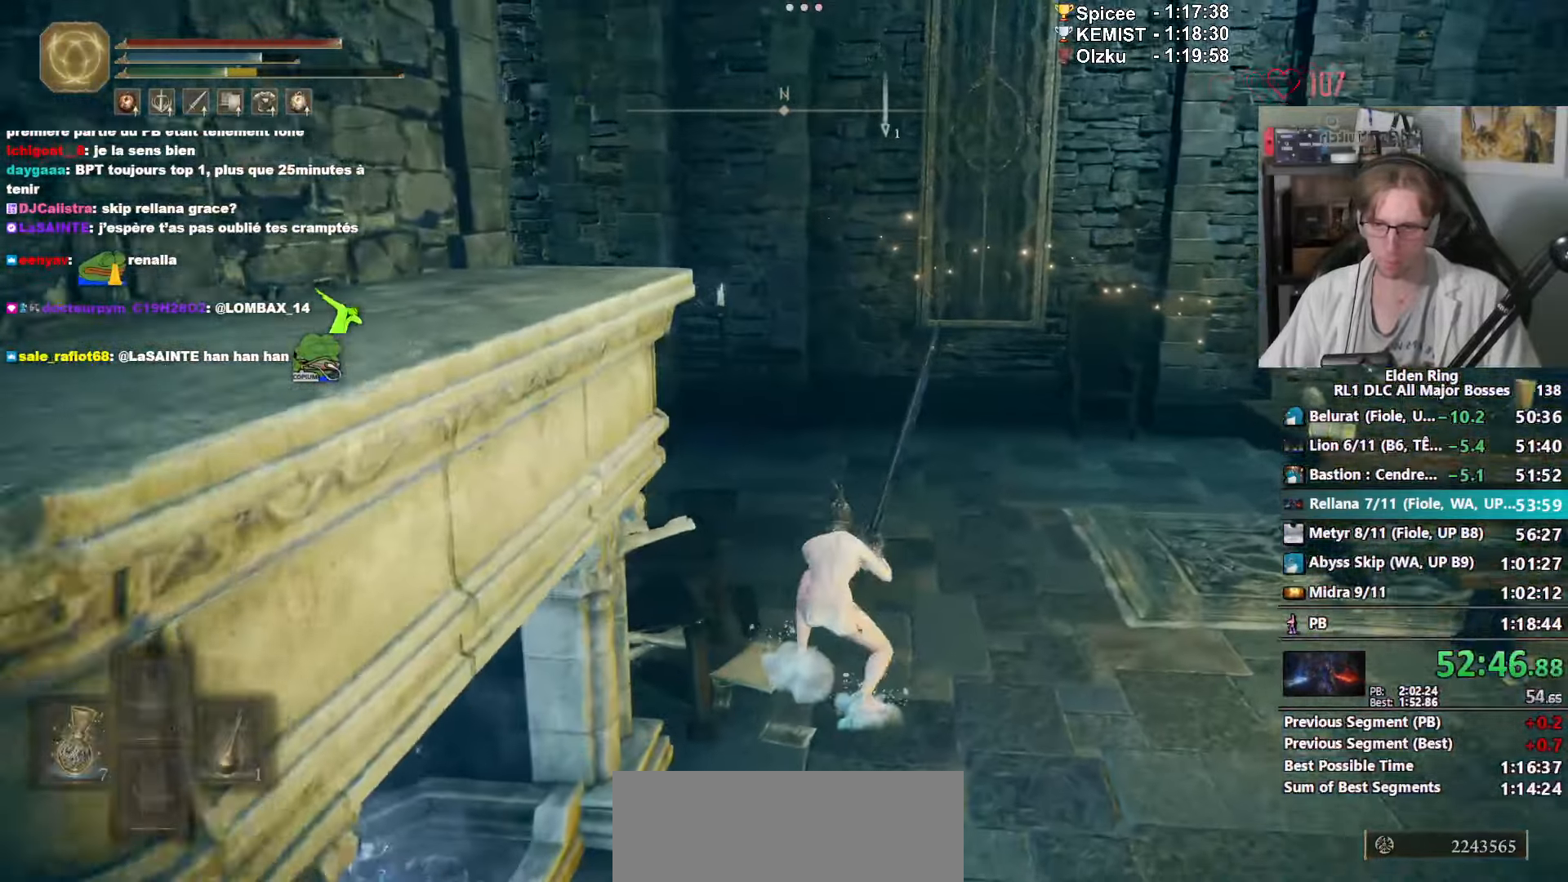
{"keys": ["e", "space", "z"], "mouse": [], "events": [[200, "mouse_left", "down"], [283, "mouse_left", "up"]]}
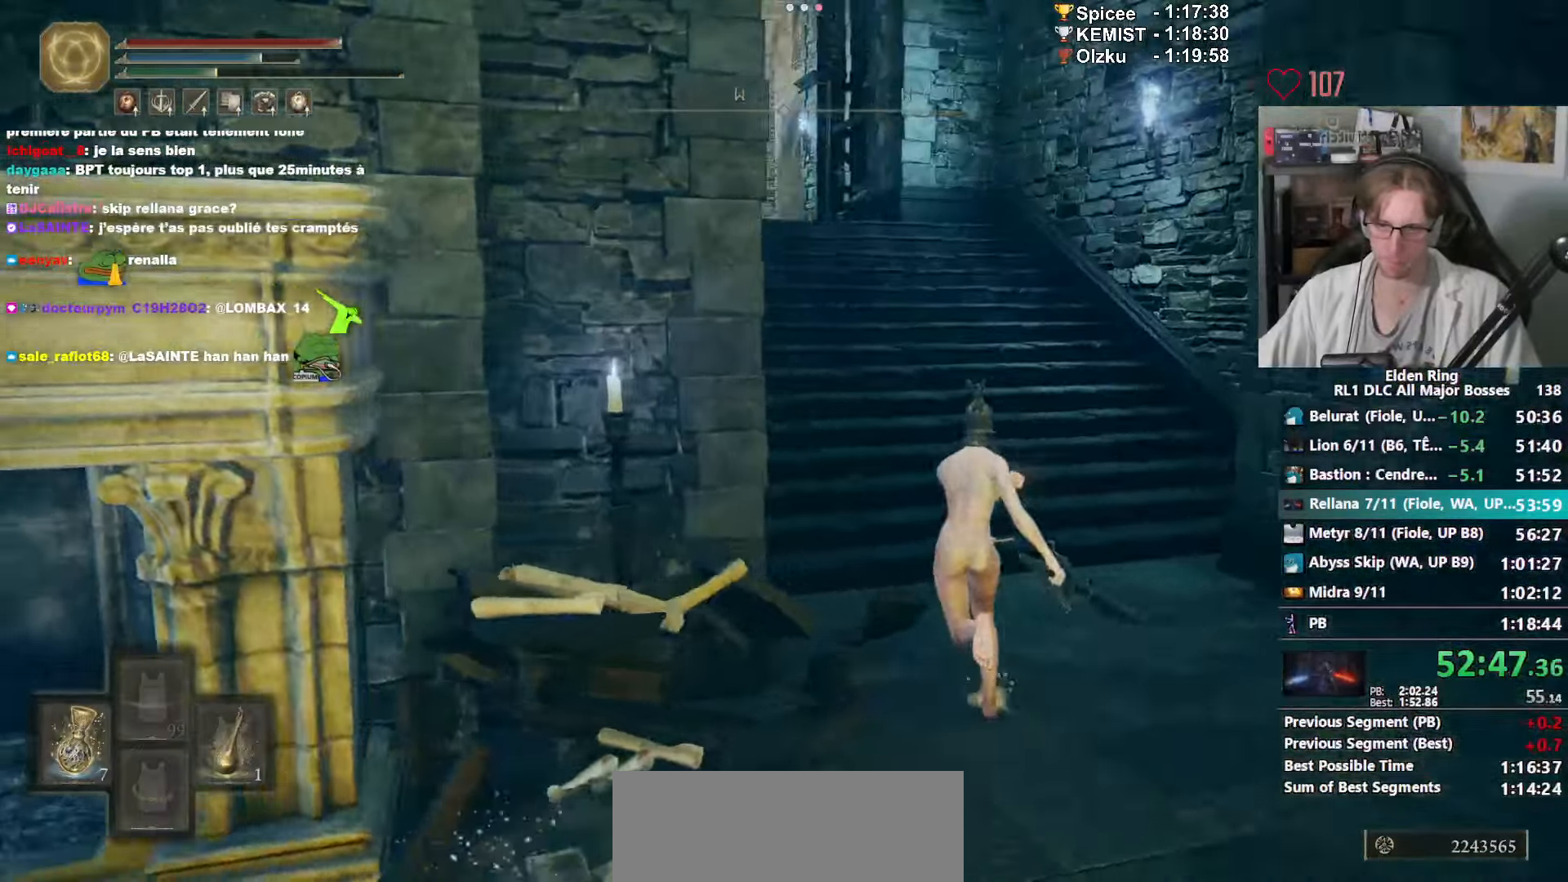
{"keys": ["e", "space", "z"], "mouse": [], "events": []}
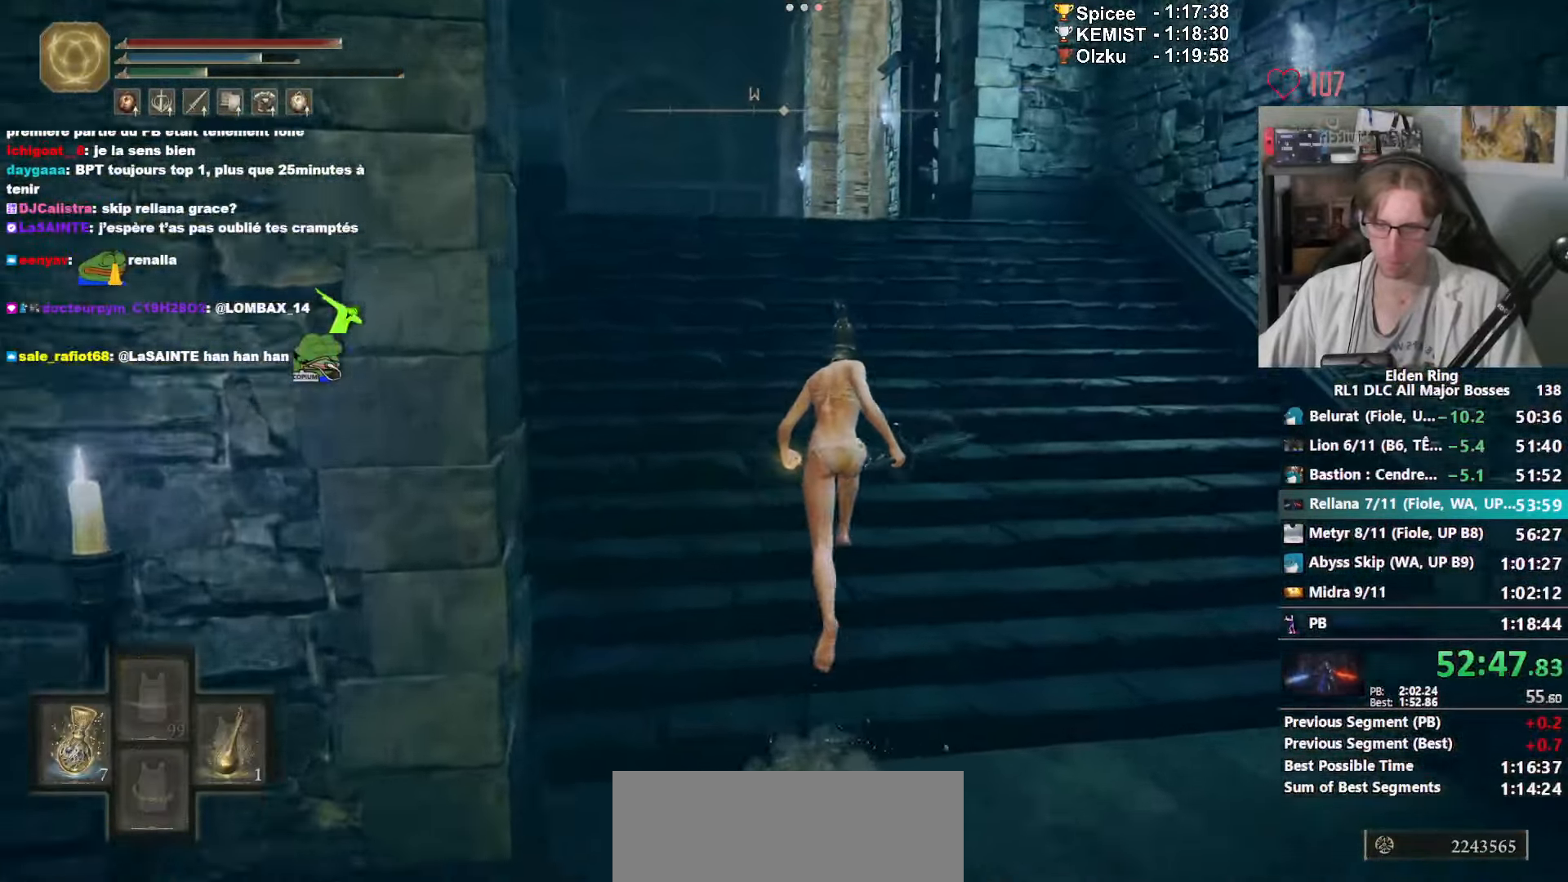
{"keys": ["3", "e", "space", "z"], "mouse": [], "events": [[450, "3", "down"]]}
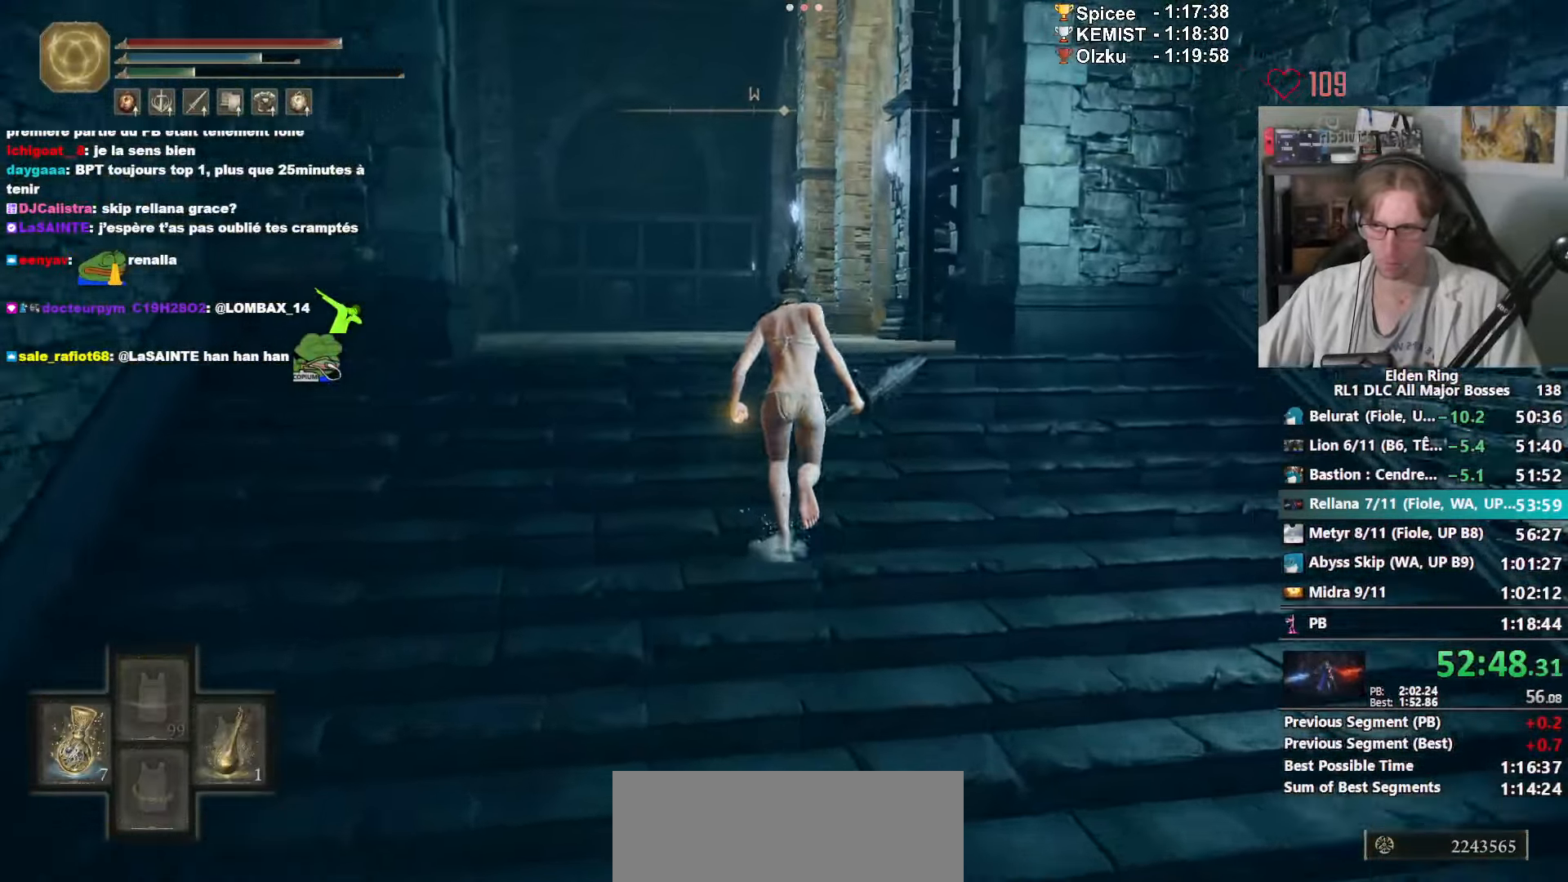
{"keys": ["z"], "mouse": [], "events": [[133, "3", "up"], [283, "e", "up"], [283, "space", "up"]]}
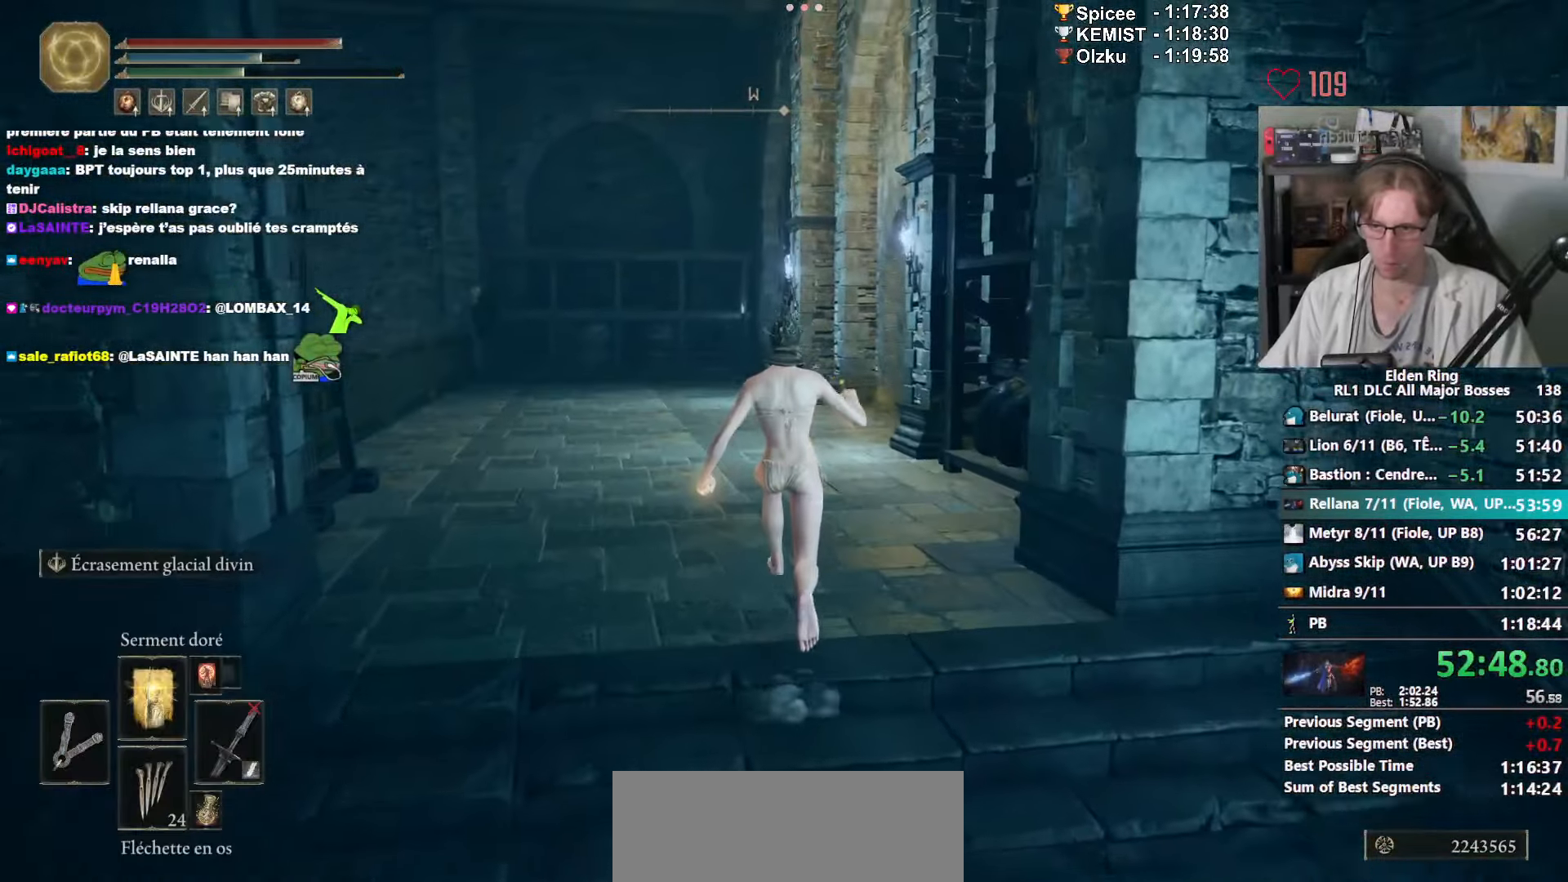
{"keys": ["z"], "mouse": [], "events": []}
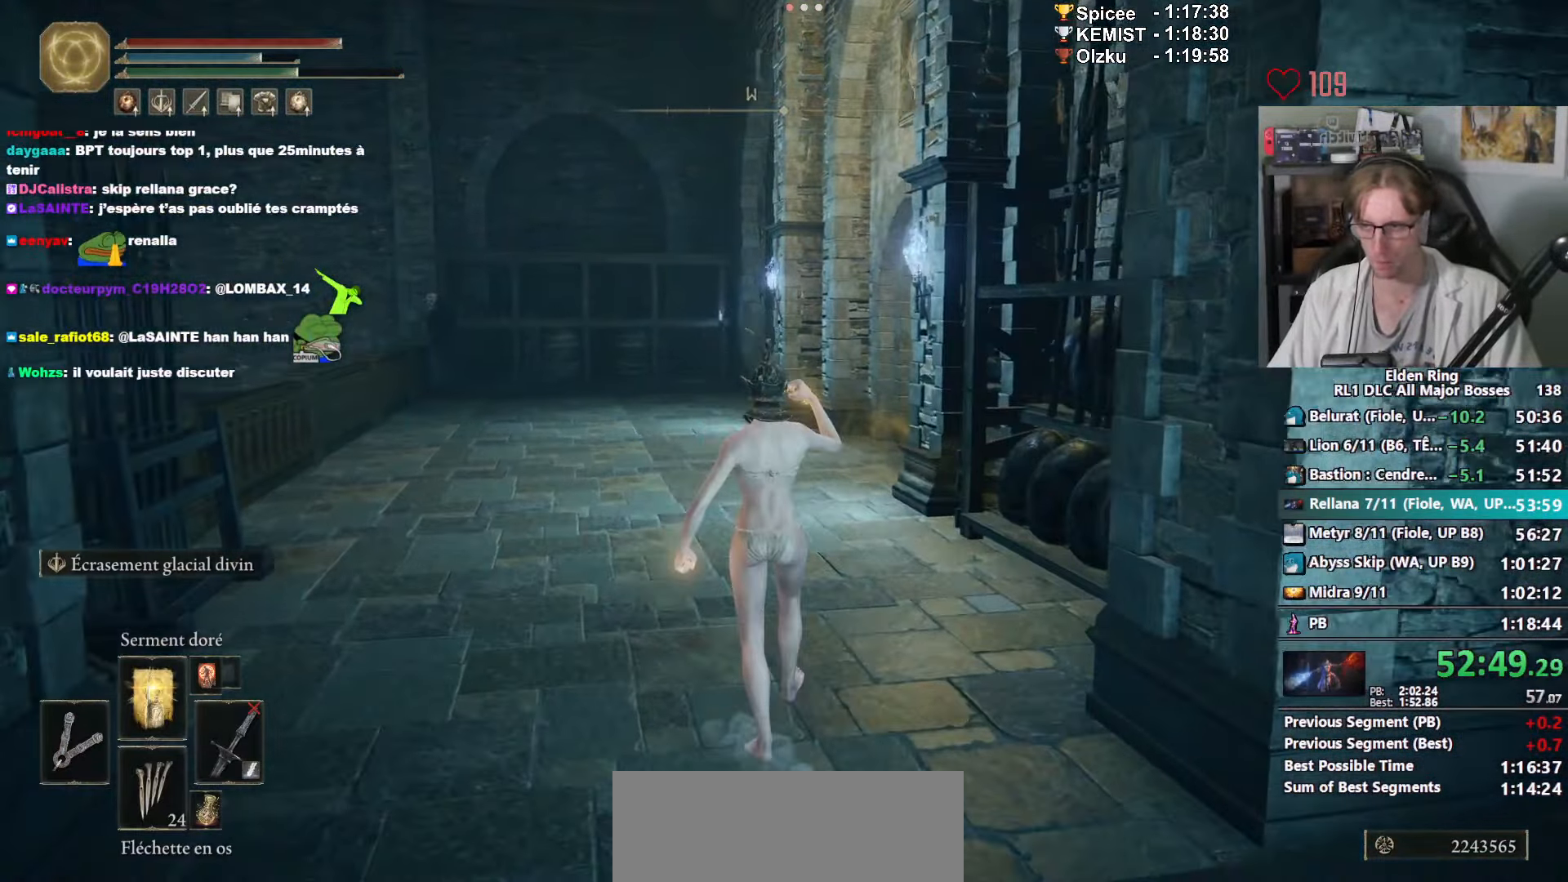
{"keys": ["z"], "mouse": ["right"], "events": [[183, "mouse_right", "down"], [267, "mouse_right", "up"], [317, "mouse_right", "down"], [400, "mouse_right", "up"], [450, "mouse_right", "down"]]}
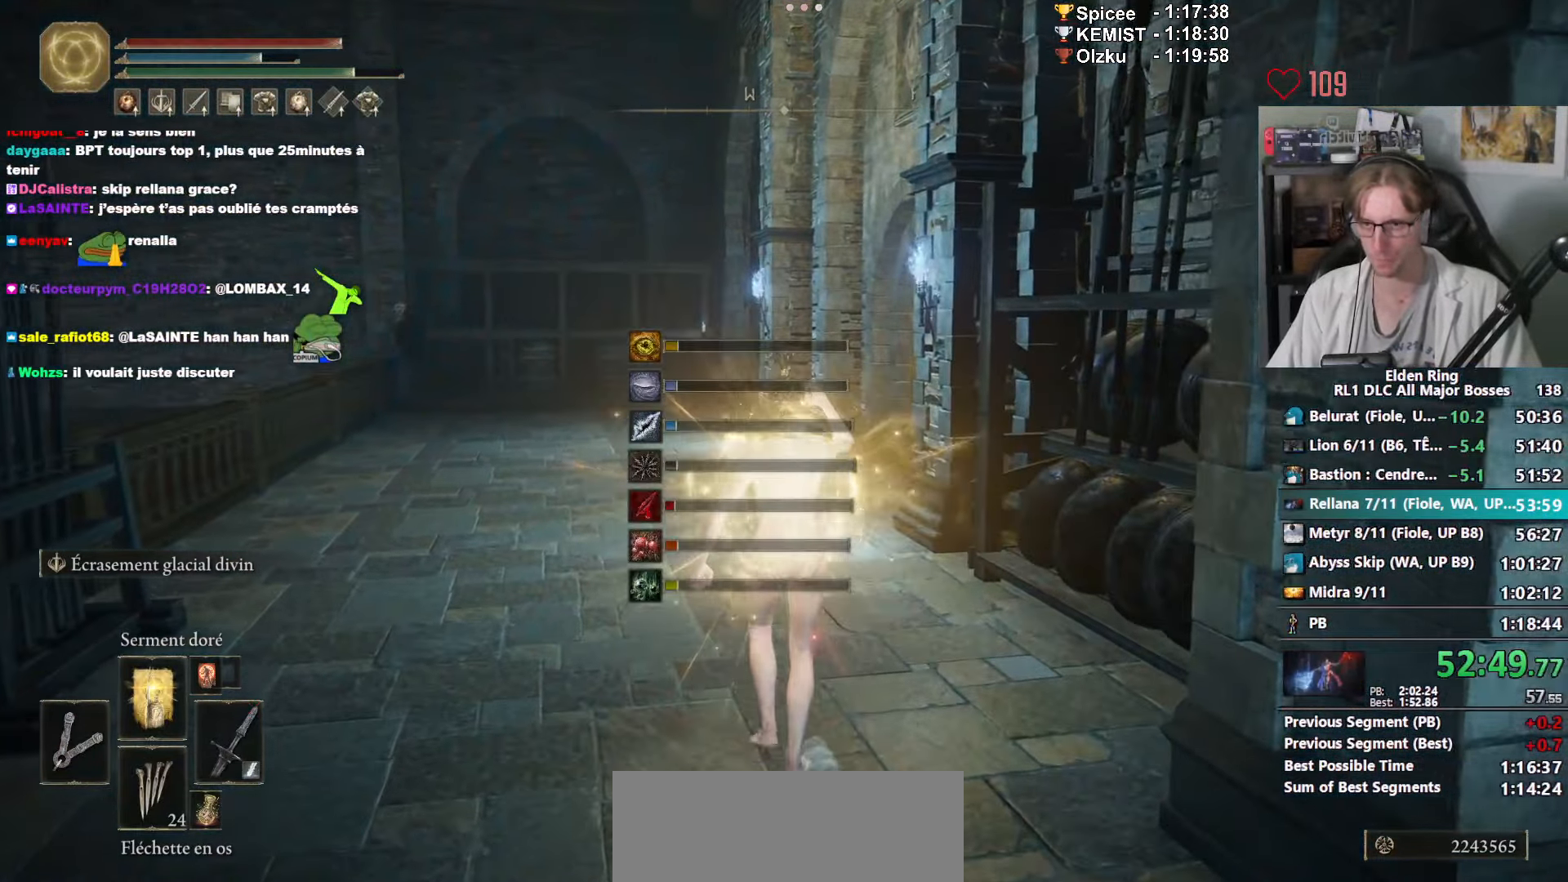
{"keys": ["z"], "mouse": ["right"], "events": [[233, "mouse_right", "up"], [283, "mouse_right", "down"], [333, "mouse_right", "up"], [383, "mouse_right", "down"], [417, "mouse_right", "up"], [467, "mouse_right", "down"]]}
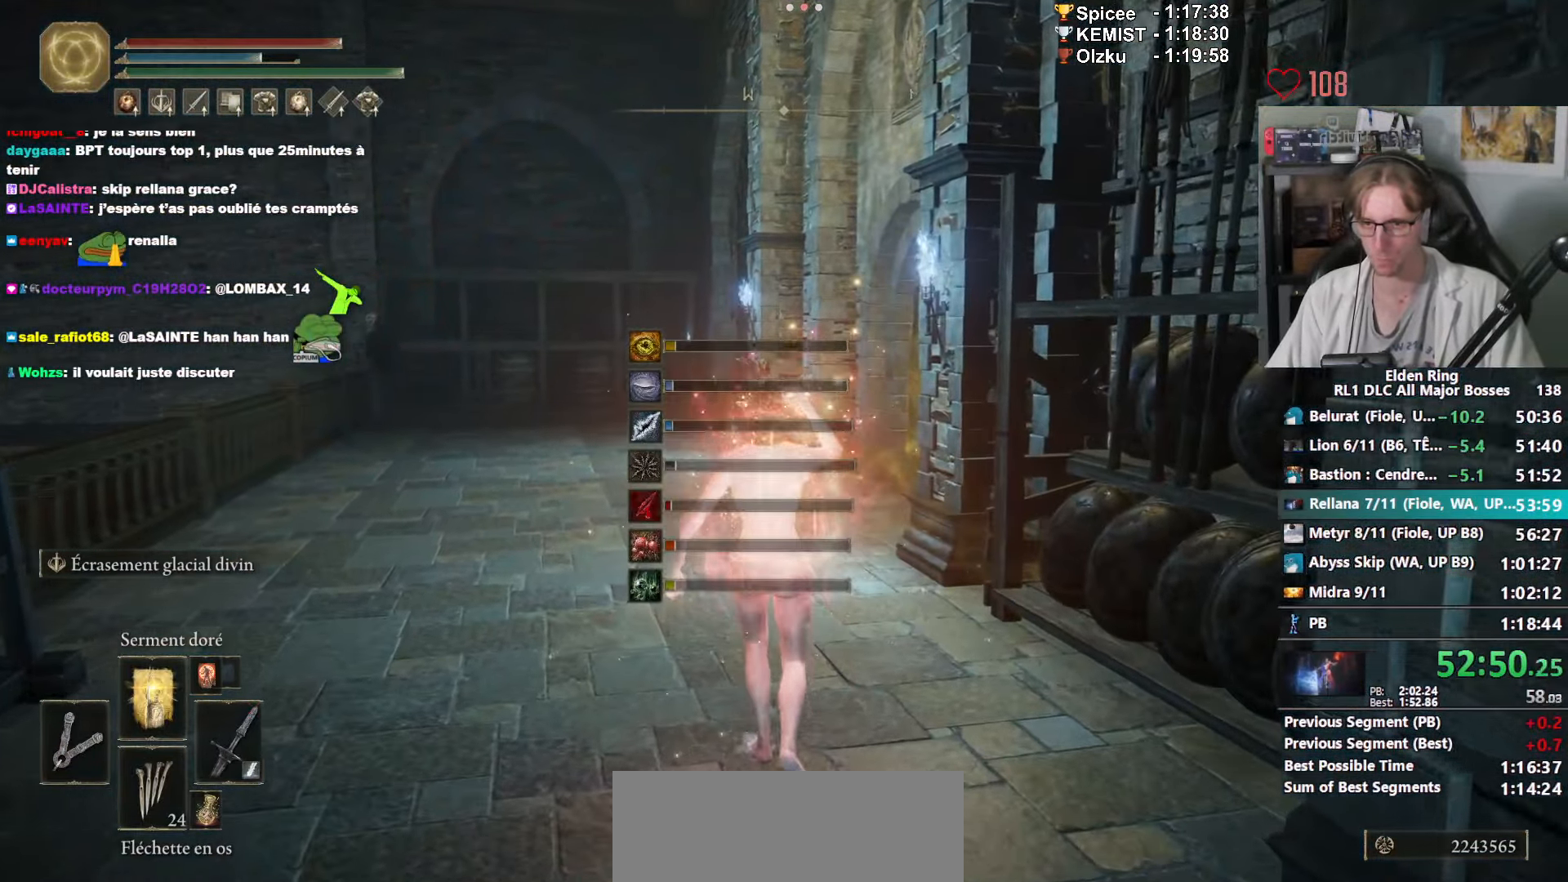
{"keys": ["z"], "mouse": [], "events": [[17, "mouse_right", "up"], [67, "mouse_right", "down"], [250, "mouse_right", "up"], [300, "mouse_right", "down"], [350, "mouse_right", "up"], [383, "mouse_right", "down"], [433, "mouse_right", "up"]]}
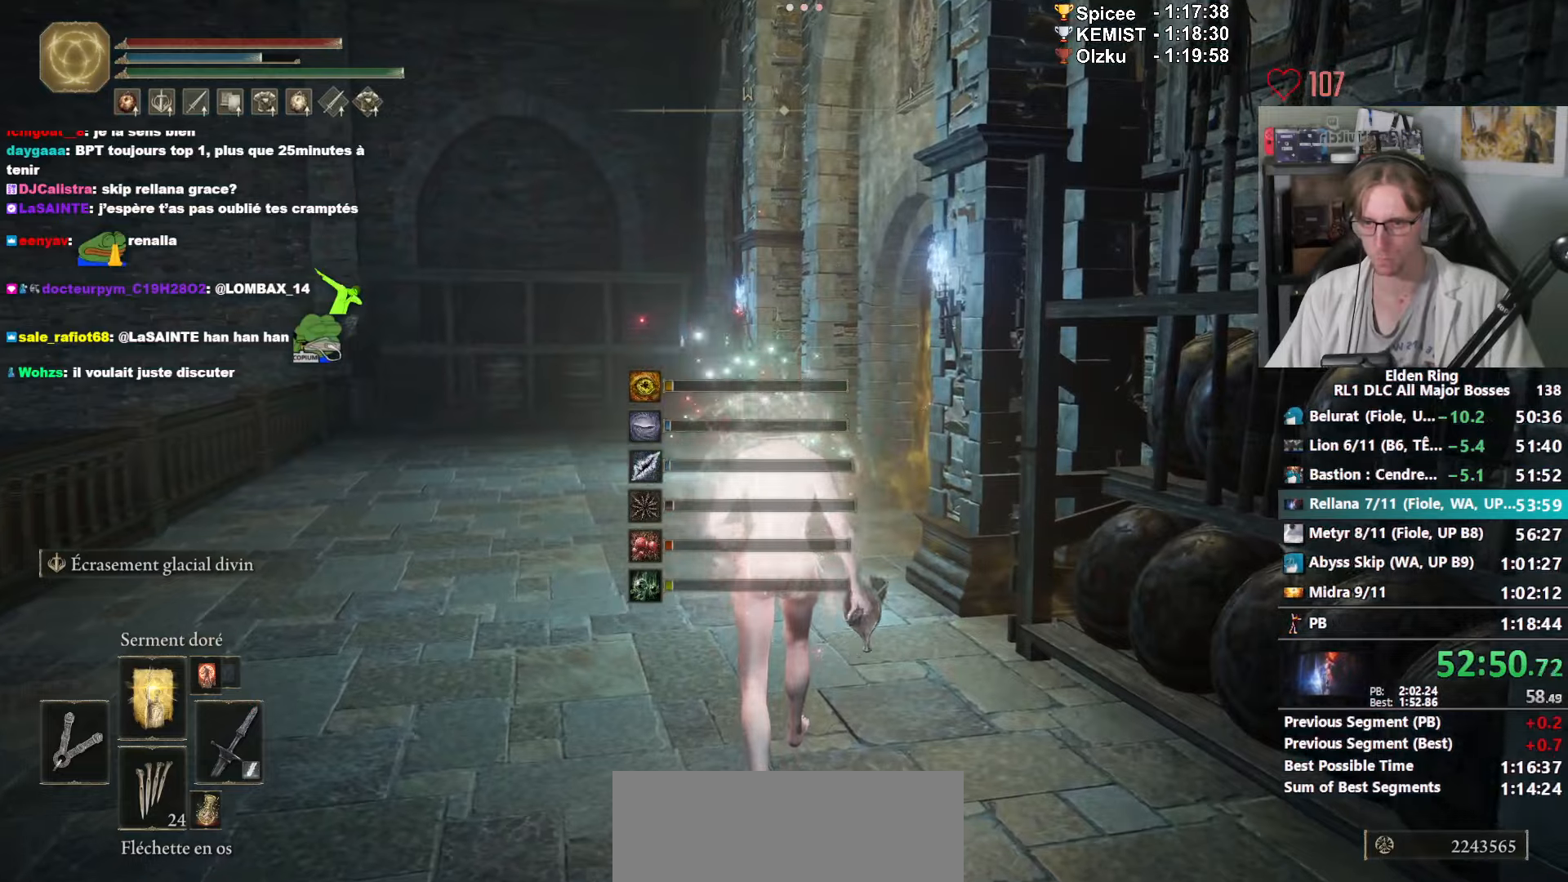
{"keys": ["z"], "mouse": [], "events": [[34, "mouse_right", "down"], [84, "mouse_right", "up"], [367, "4", "down"], [450, "4", "up"]]}
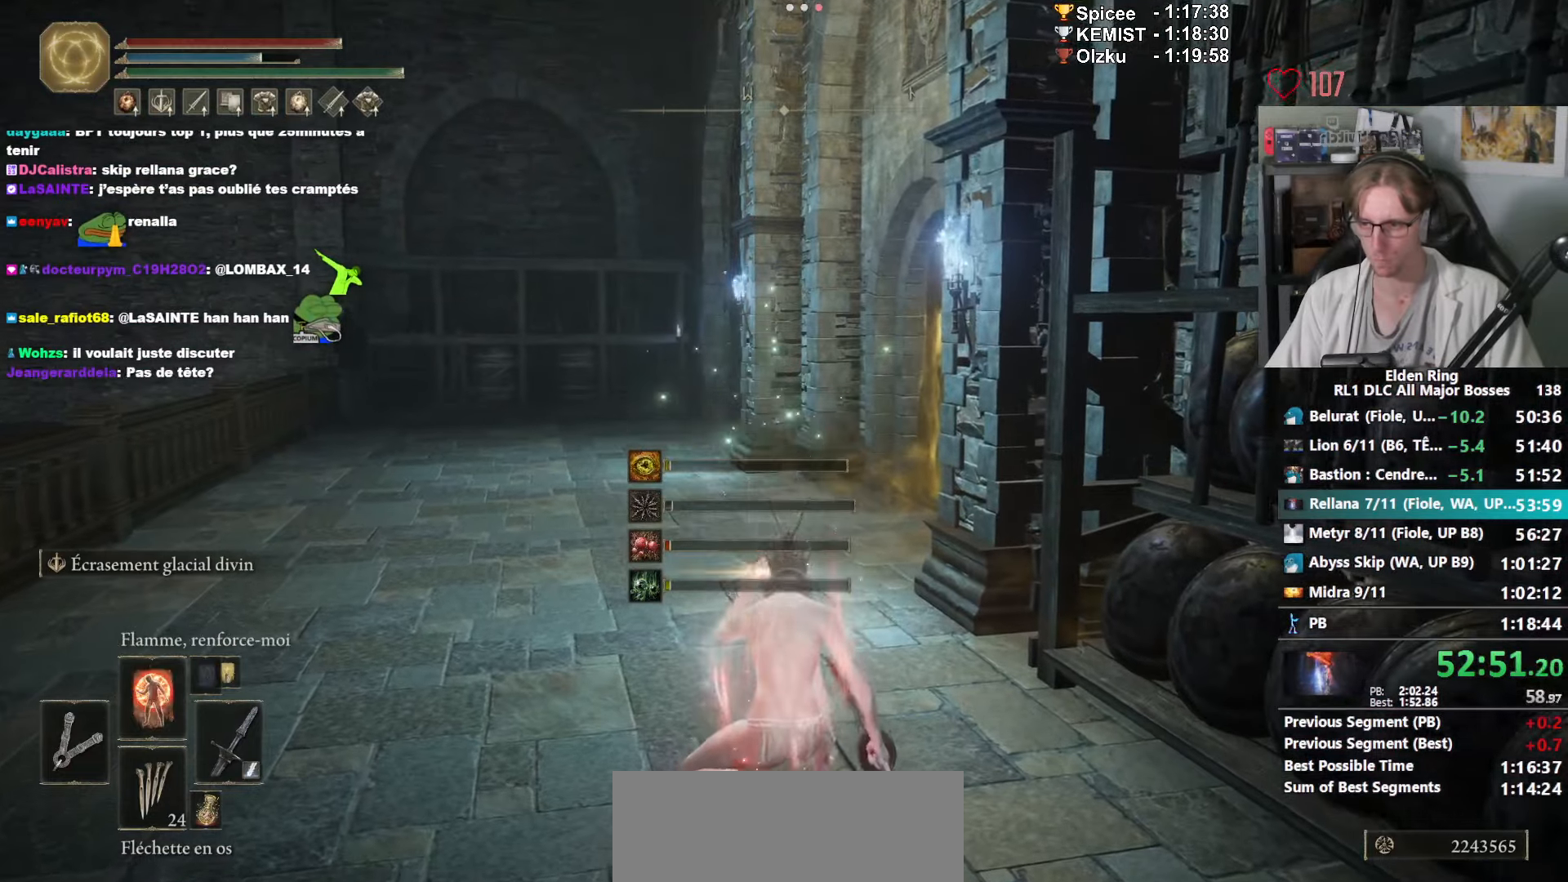
{"keys": ["z"], "mouse": [], "events": [[234, "mouse_right", "down"], [334, "mouse_right", "up"], [384, "mouse_right", "down"], [417, "mouse_right", "up"]]}
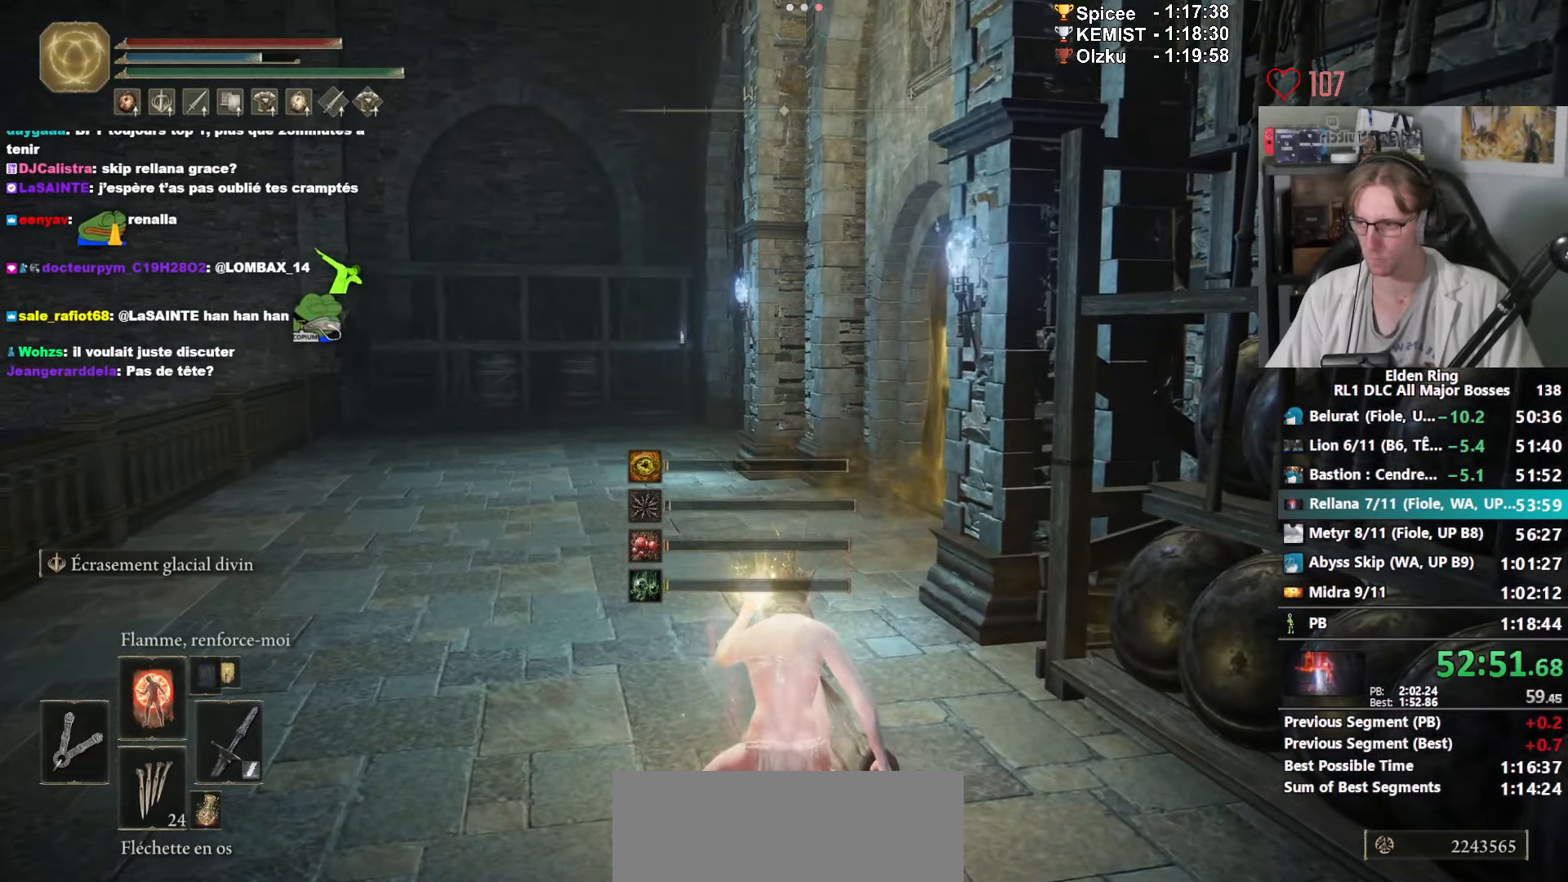
{"keys": ["z"], "mouse": ["right"], "events": [[17, "mouse_right", "down"], [67, "mouse_right", "up"], [117, "mouse_right", "down"], [167, "mouse_right", "up"], [250, "mouse_right", "down"], [300, "mouse_right", "up"], [350, "mouse_right", "down"], [384, "mouse_right", "up"], [450, "mouse_right", "down"]]}
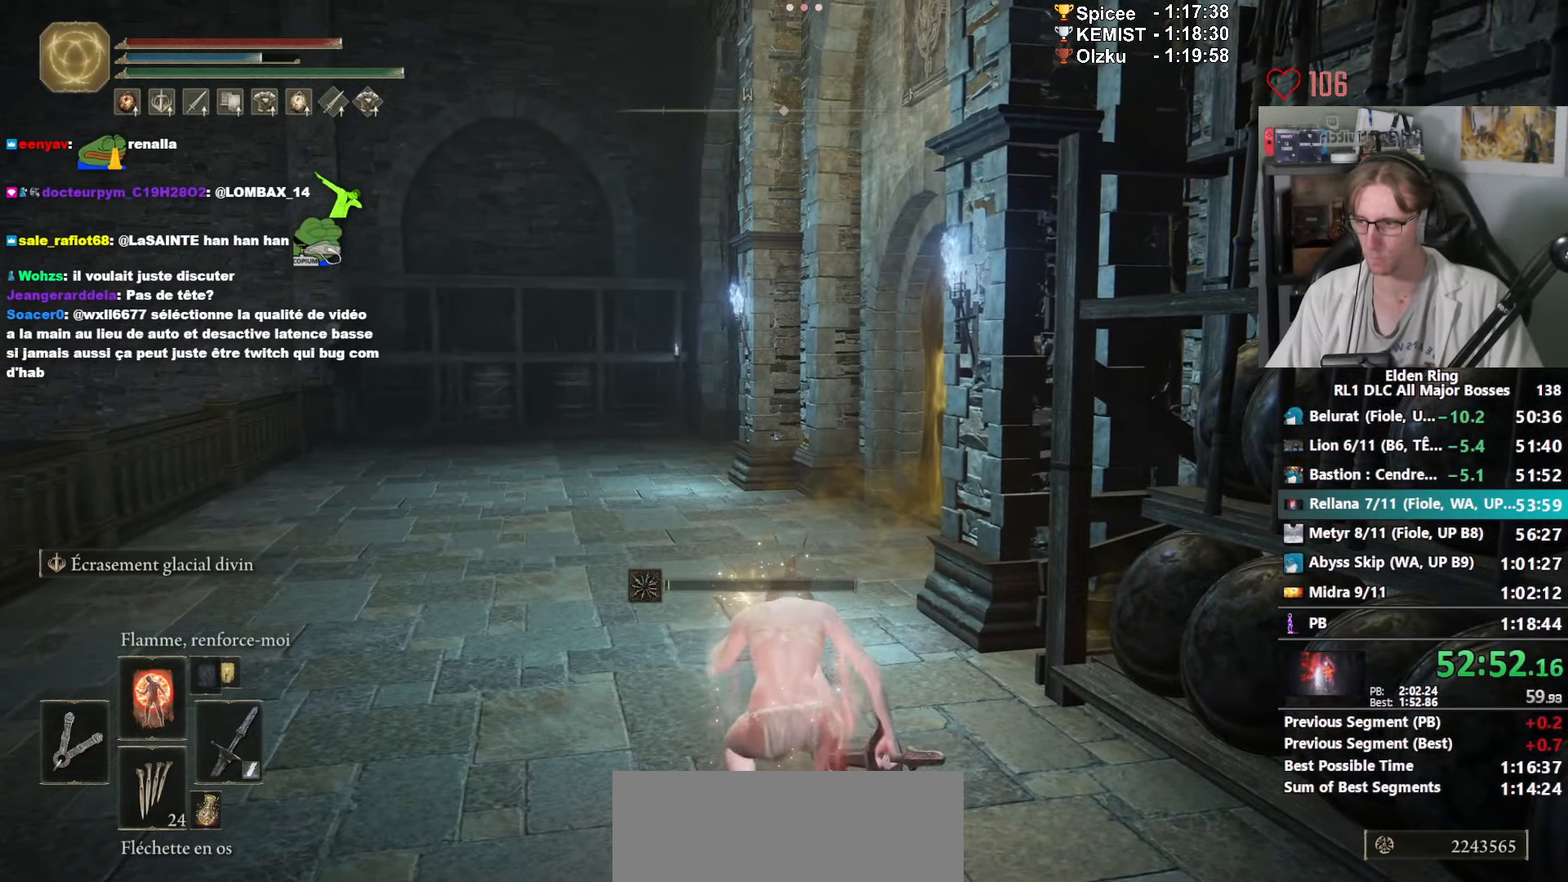
{"keys": ["z"], "mouse": ["right"], "events": [[34, "mouse_right", "up"], [84, "mouse_right", "down"], [134, "mouse_right", "up"], [184, "mouse_right", "down"], [267, "mouse_right", "up"], [317, "mouse_right", "down"]]}
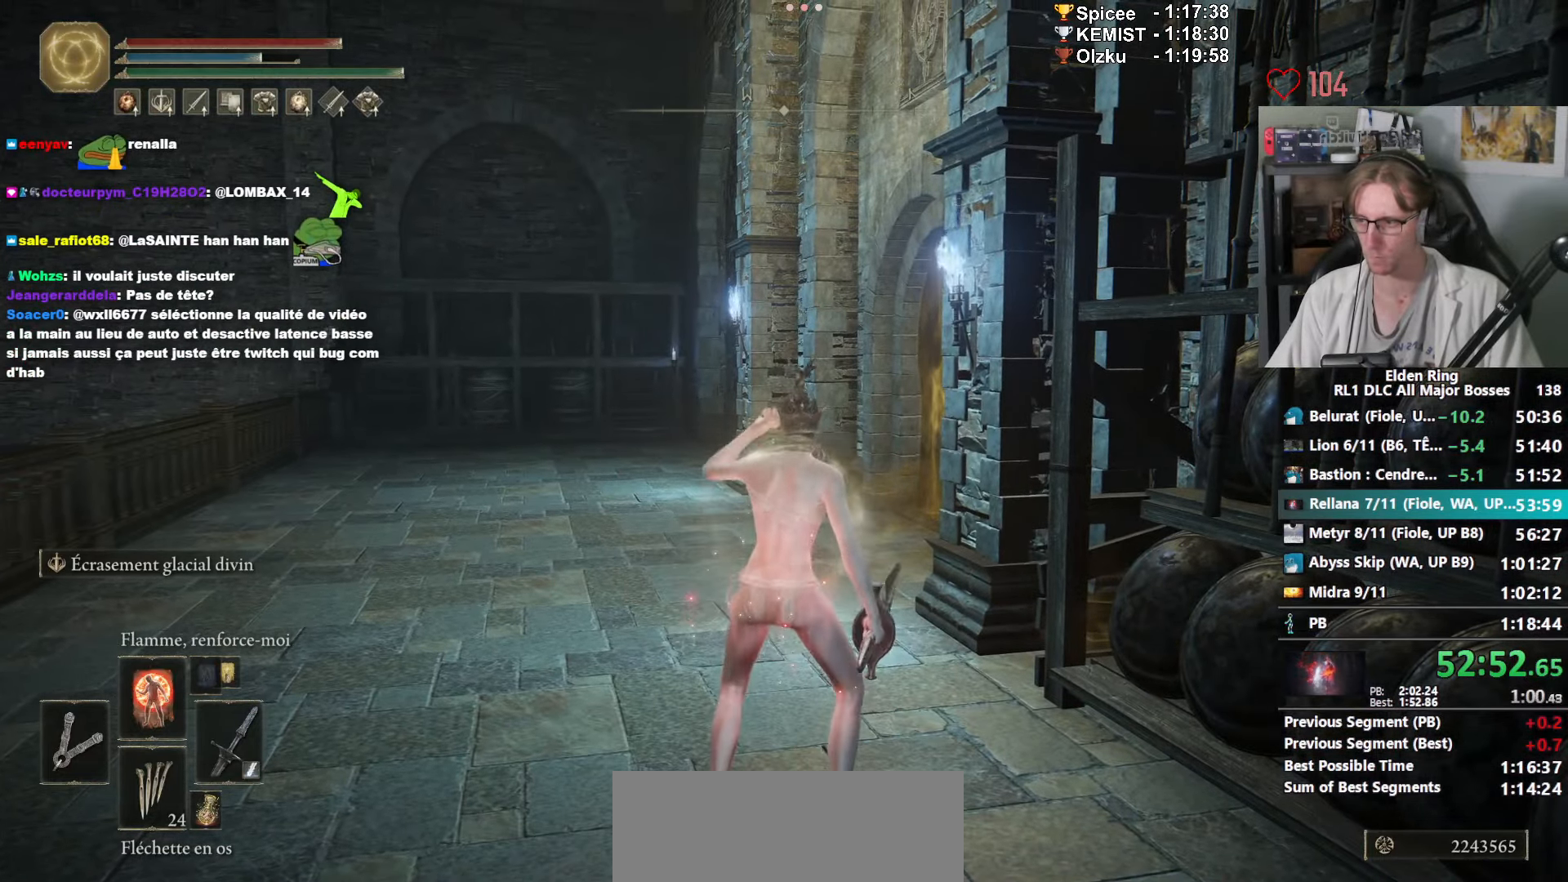
{"keys": ["z"], "mouse": [], "events": [[100, "mouse_right", "up"], [134, "mouse_right", "down"], [200, "mouse_right", "up"], [284, "mouse_right", "down"], [467, "mouse_right", "up"]]}
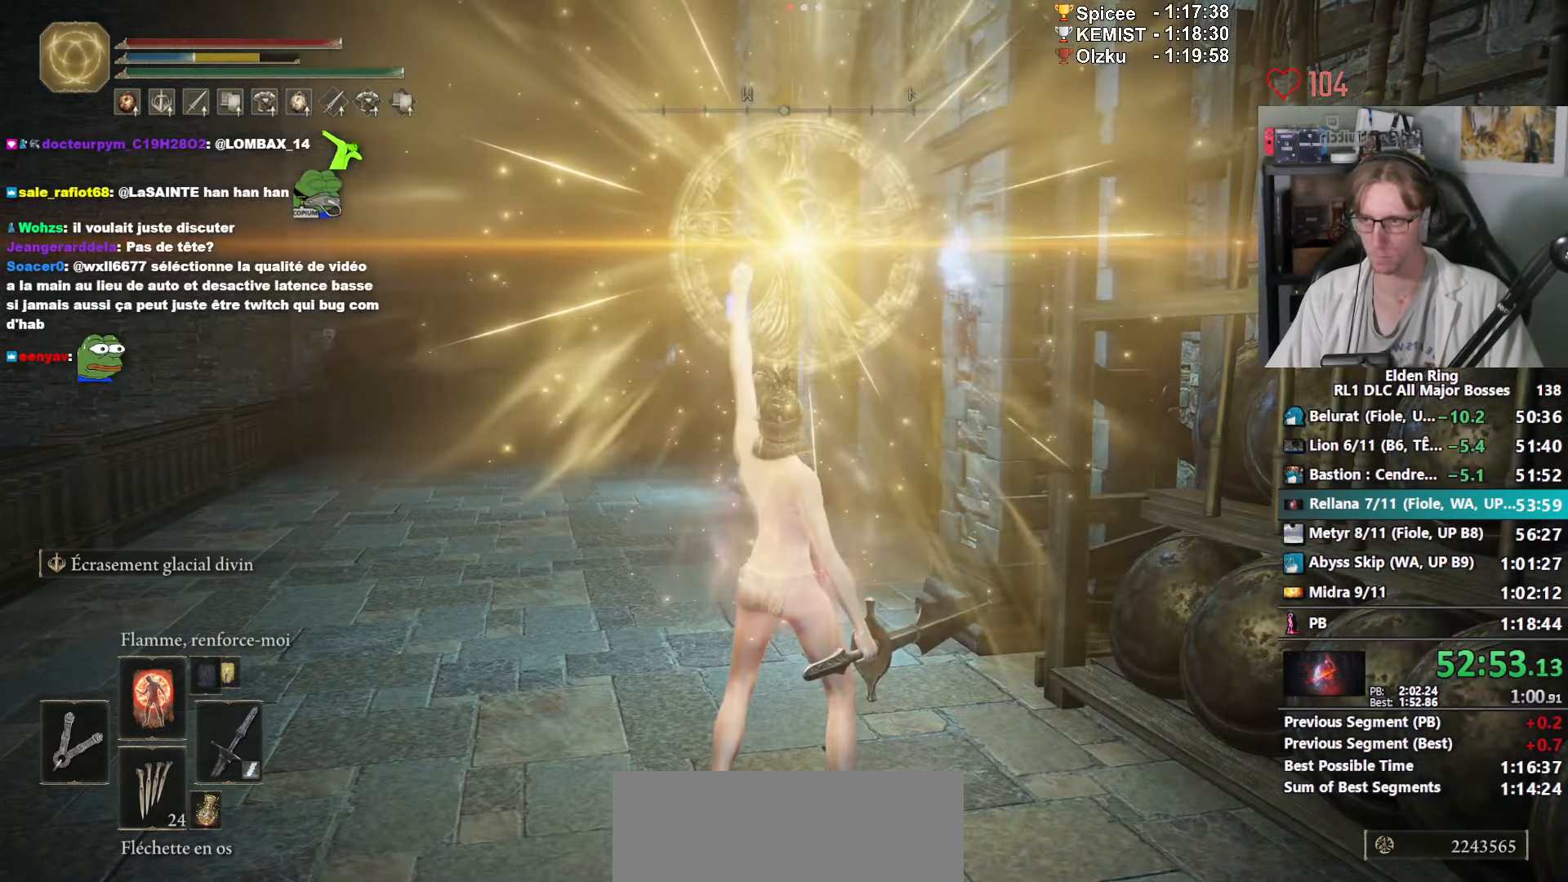
{"keys": ["z"], "mouse": ["right"], "events": [[150, "mouse_right", "down"], [200, "mouse_right", "up"], [300, "mouse_right", "down"], [350, "mouse_right", "up"], [384, "mouse_right", "down"], [450, "mouse_right", "up"], [484, "mouse_right", "down"]]}
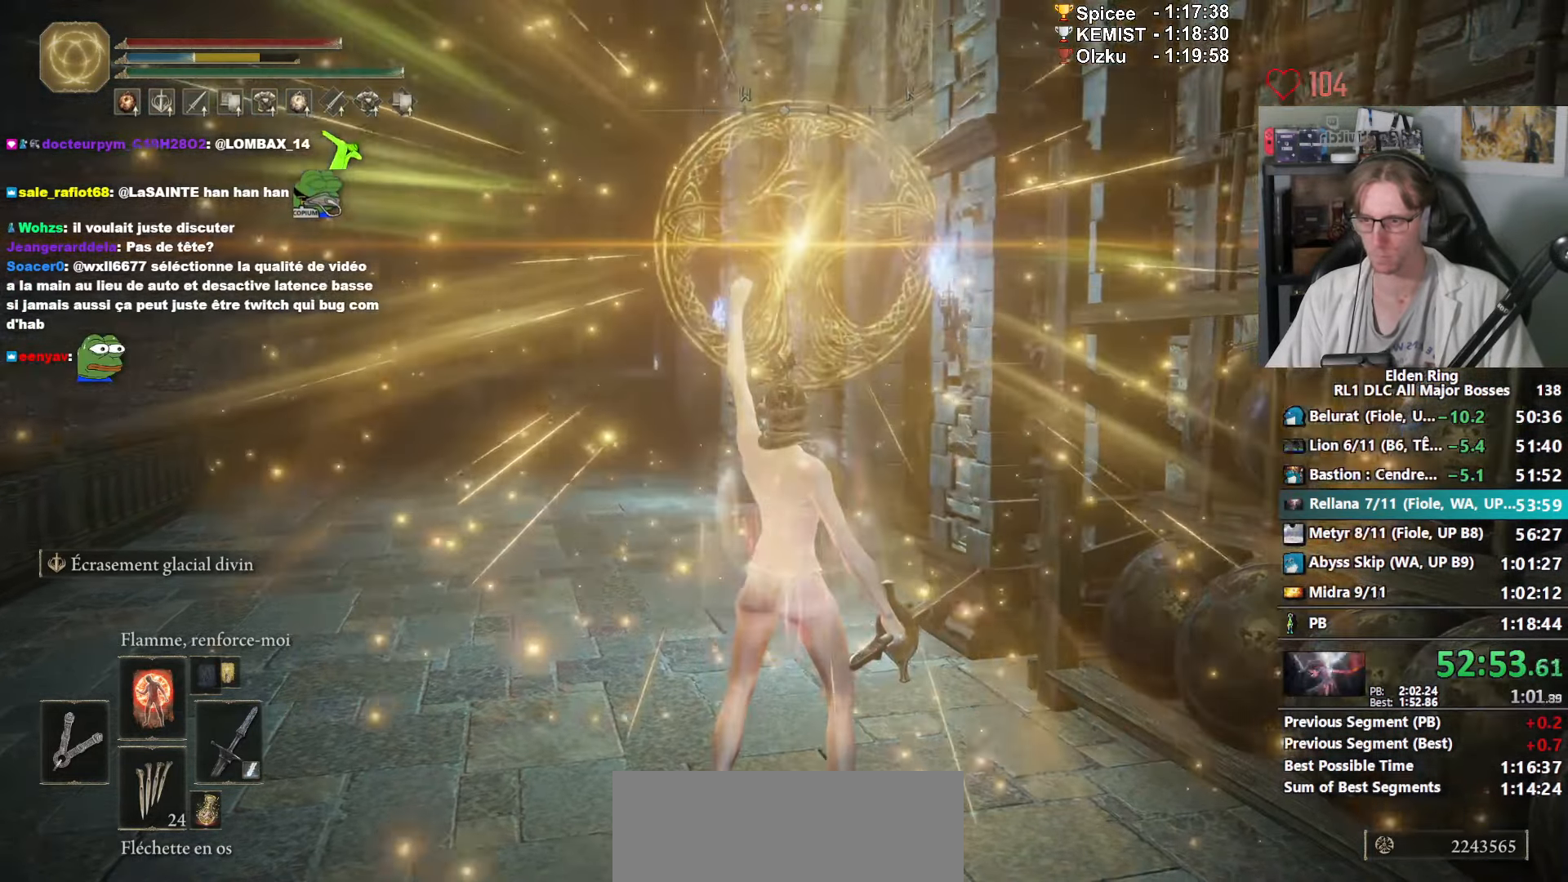
{"keys": ["z"], "mouse": [], "events": [[34, "mouse_right", "up"], [84, "mouse_right", "down"], [134, "mouse_right", "up"], [167, "mouse_right", "down"], [267, "mouse_right", "up"], [317, "mouse_right", "down"], [400, "mouse_right", "up"]]}
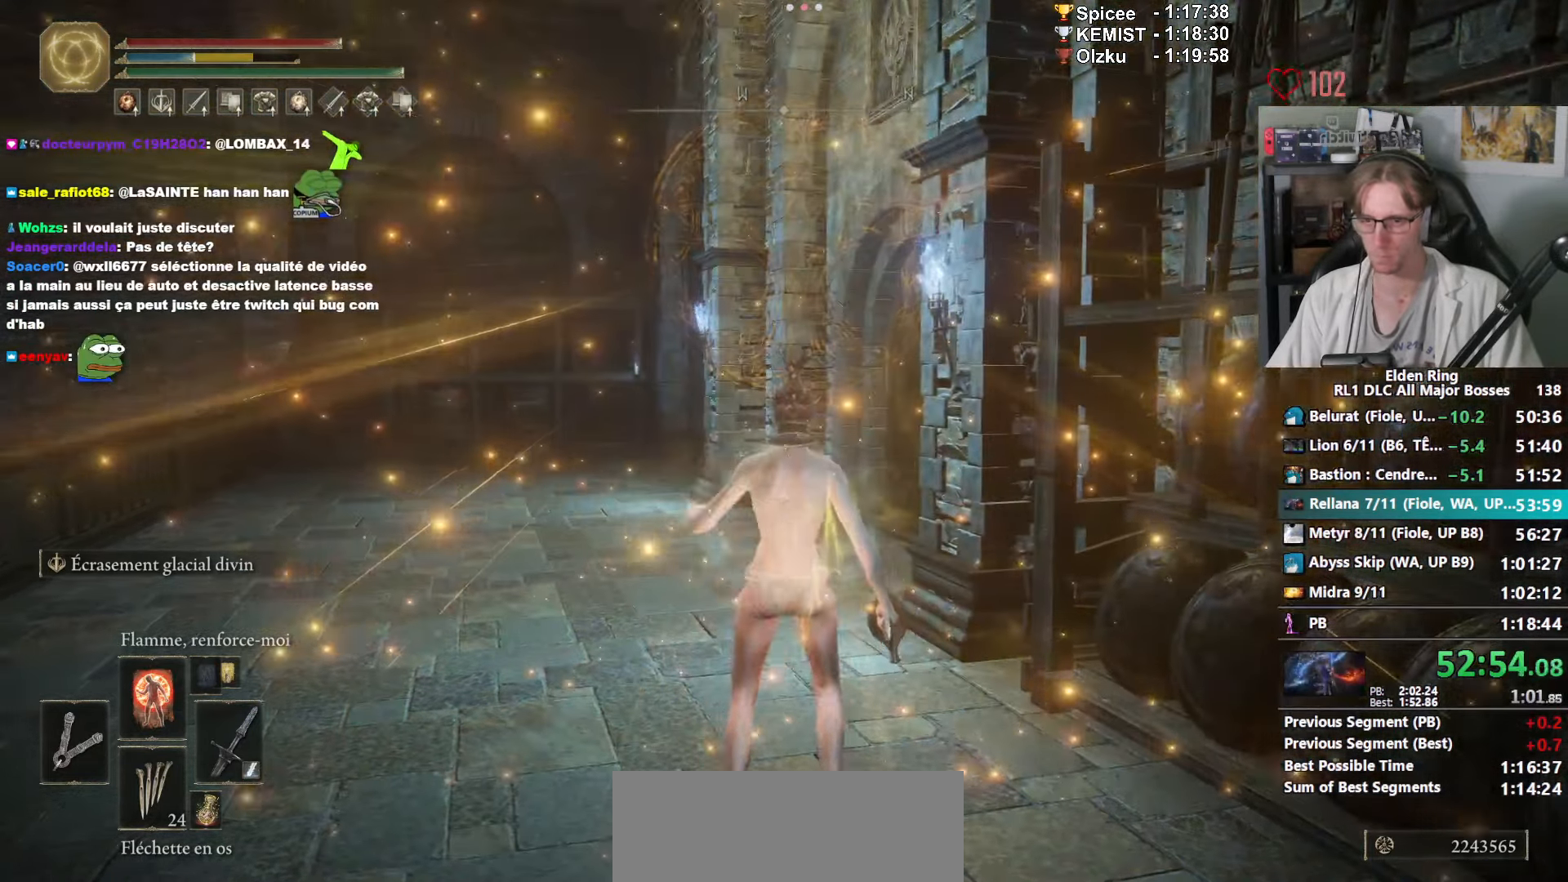
{"keys": ["z"], "mouse": [], "events": []}
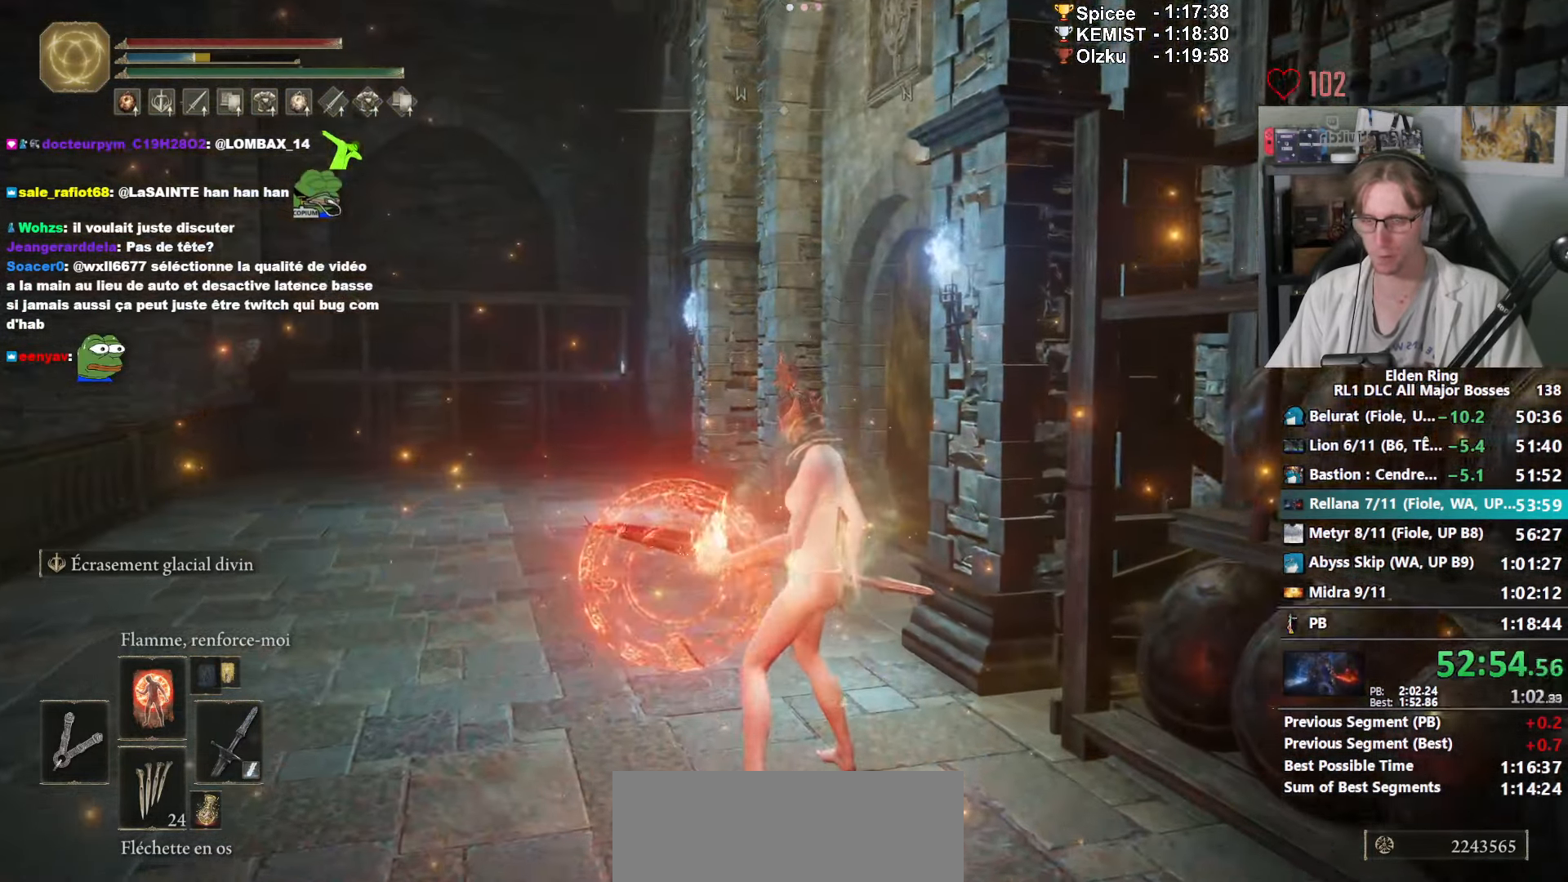
{"keys": ["z"], "mouse": [], "events": []}
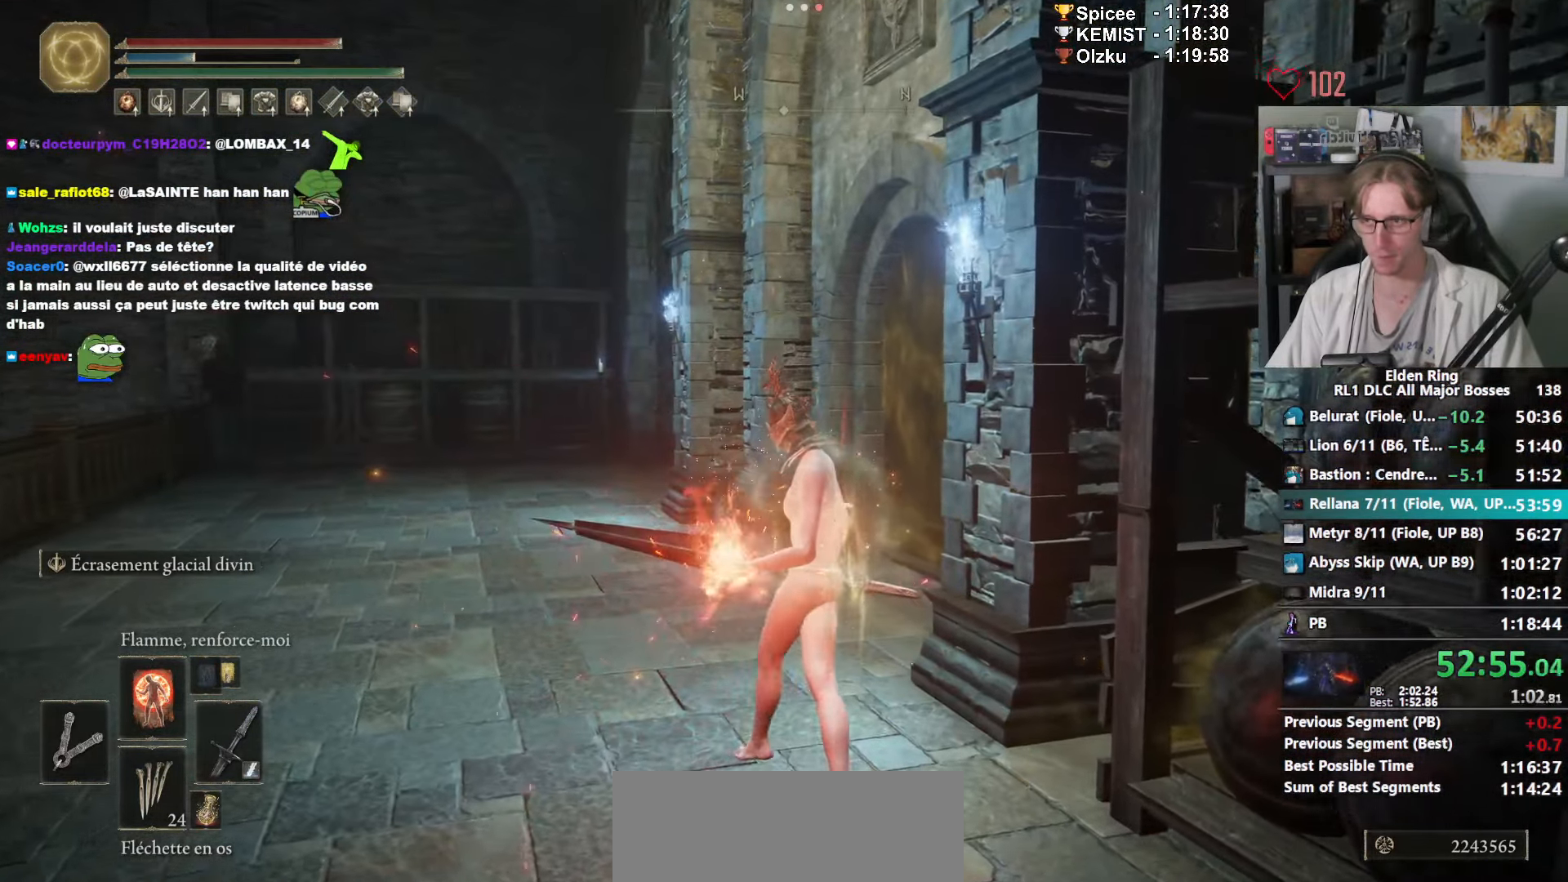
{"keys": ["space", "z"], "mouse": [], "events": [[500, "space", "down"]]}
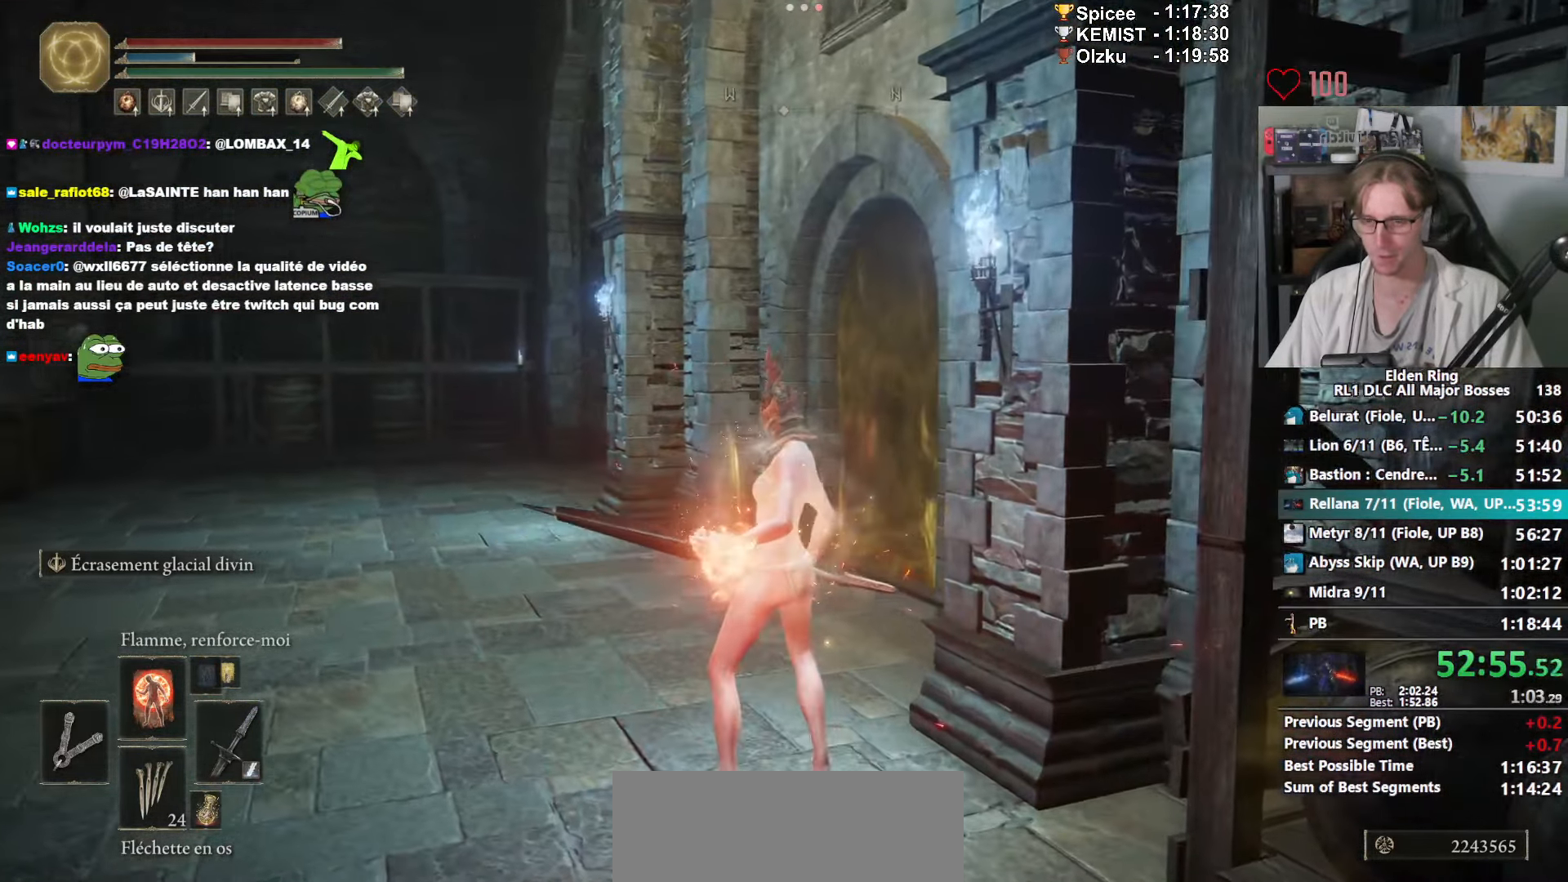
{"keys": ["space", "z"], "mouse": [], "events": []}